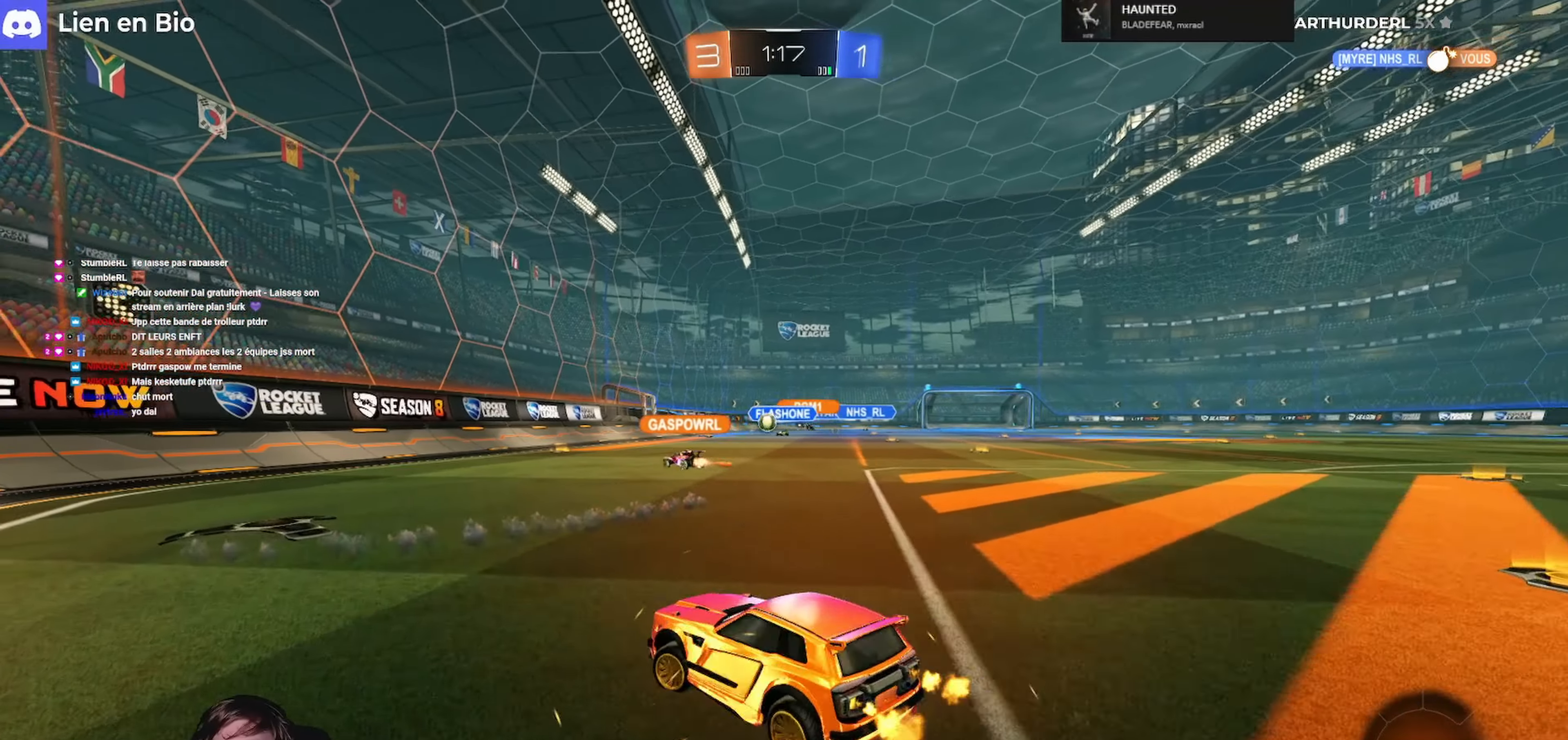
Gameplay with a controller (Xbox layout); each line is a JSON object with the inputs held at the frame after it. "events" lists button and stick changes between this image and that frame as [ms after this image, input, new state], when the widget could be followed in between.
{"buttons": ["R2"], "left_stick": "left", "right_stick": "center", "events": [[367, "left_stick", "center"], [467, "left_stick", "left"]]}
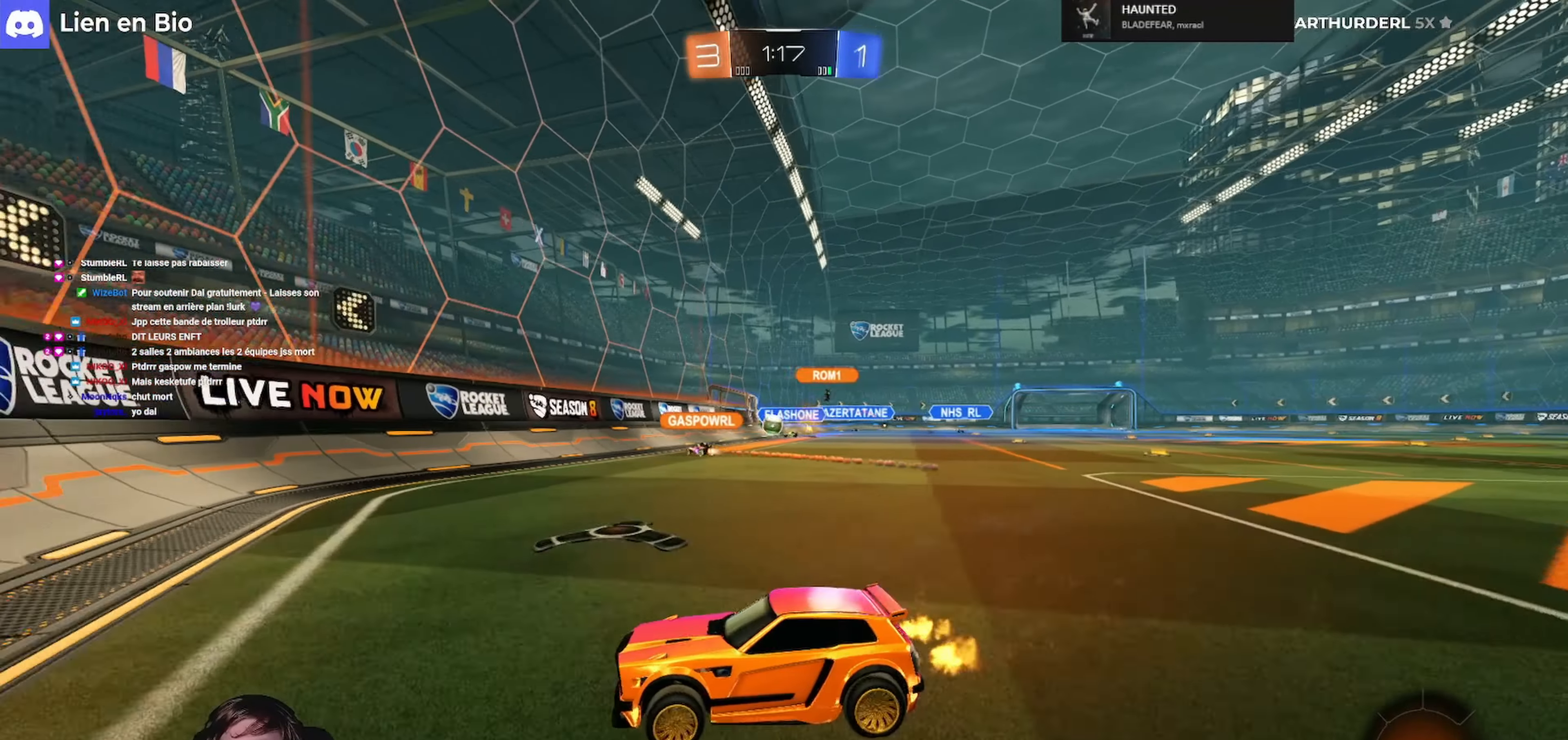
{"buttons": ["R2"], "left_stick": "left", "right_stick": "center", "events": []}
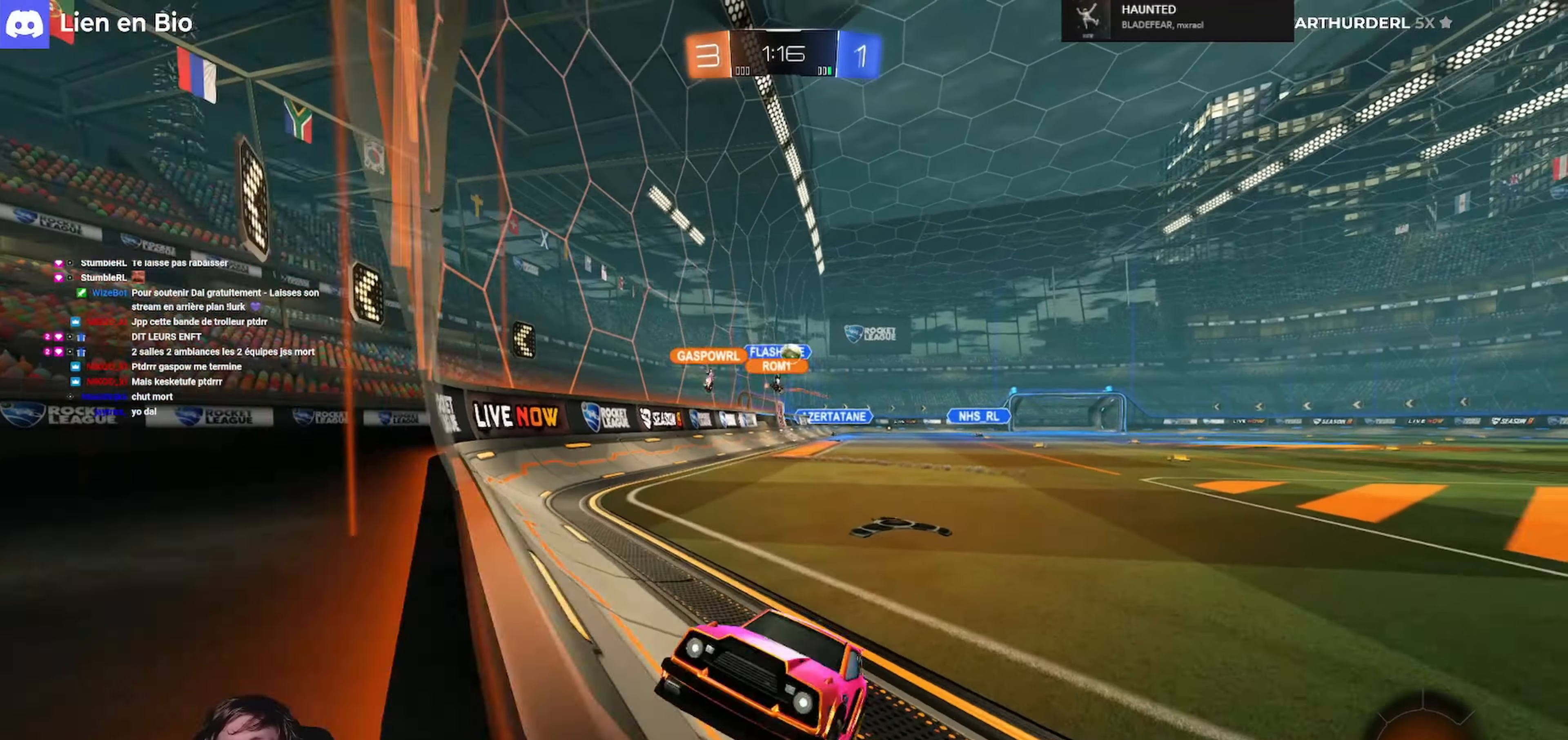
{"buttons": ["R2"], "left_stick": "left", "right_stick": "center", "events": [[33, "left_stick", "center"], [300, "left_stick", "left"]]}
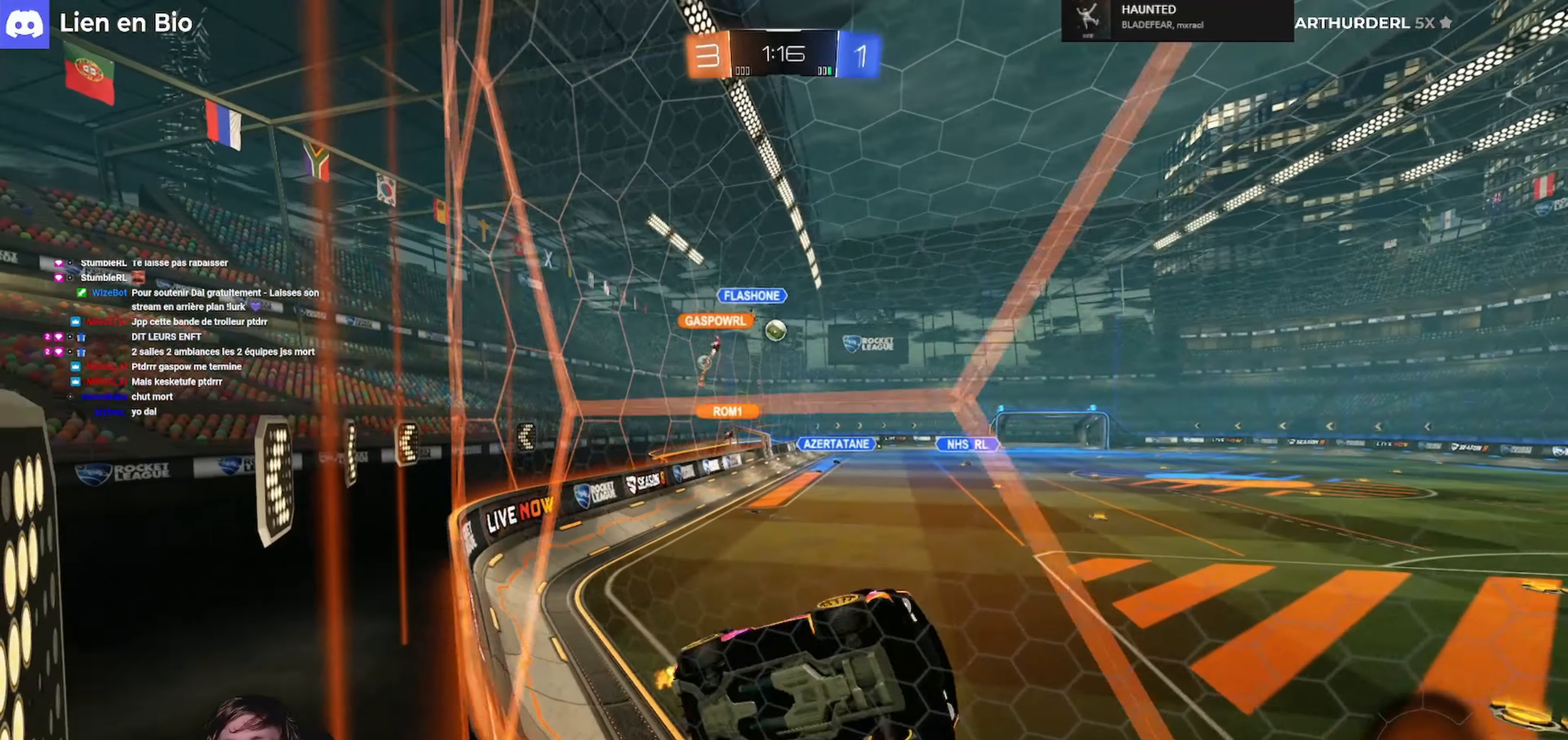
{"buttons": ["R2"], "left_stick": "center", "right_stick": "center", "events": [[500, "left_stick", "center"]]}
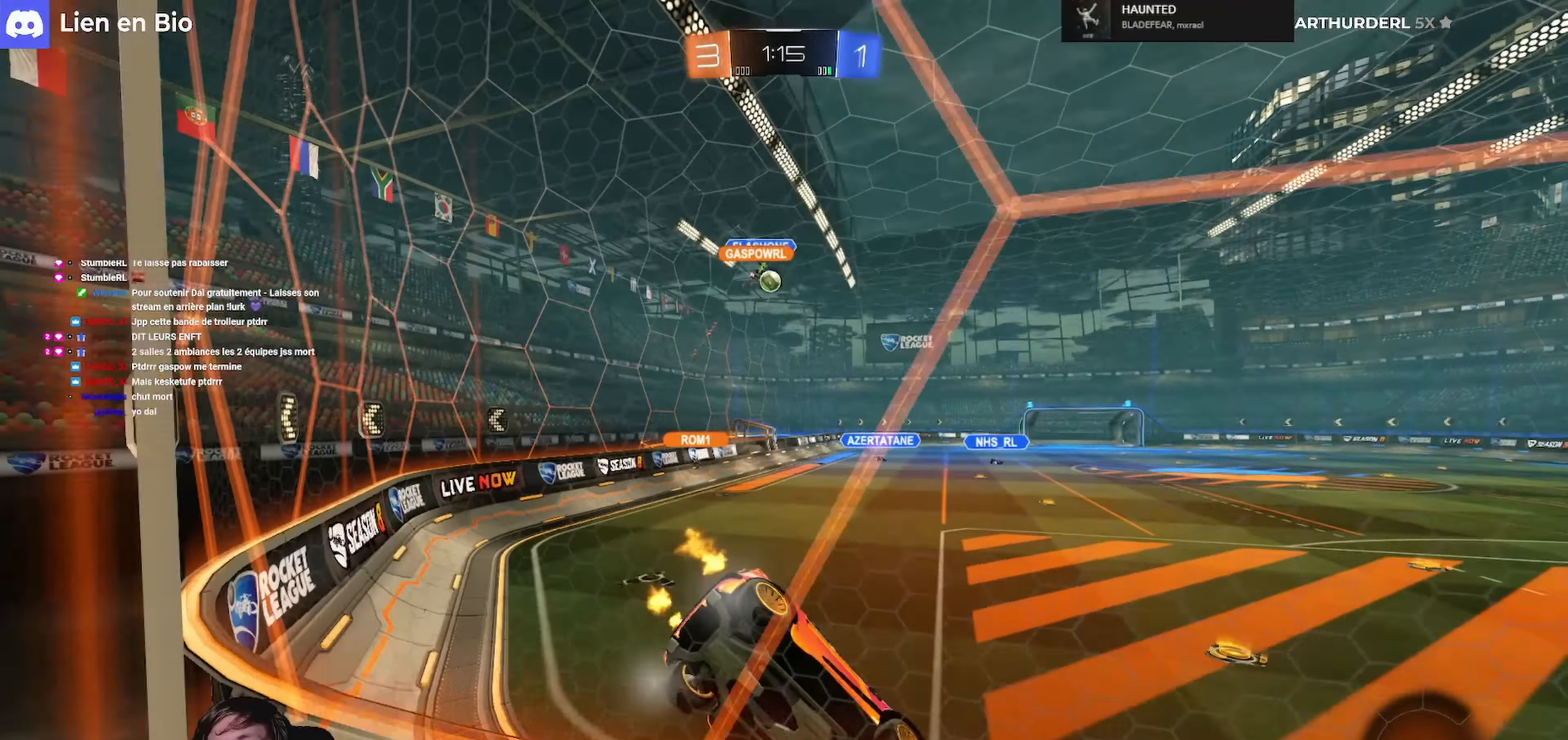
{"buttons": ["R2"], "left_stick": "center", "right_stick": "center", "events": [[300, "left_stick", "left"], [467, "left_stick", "center"]]}
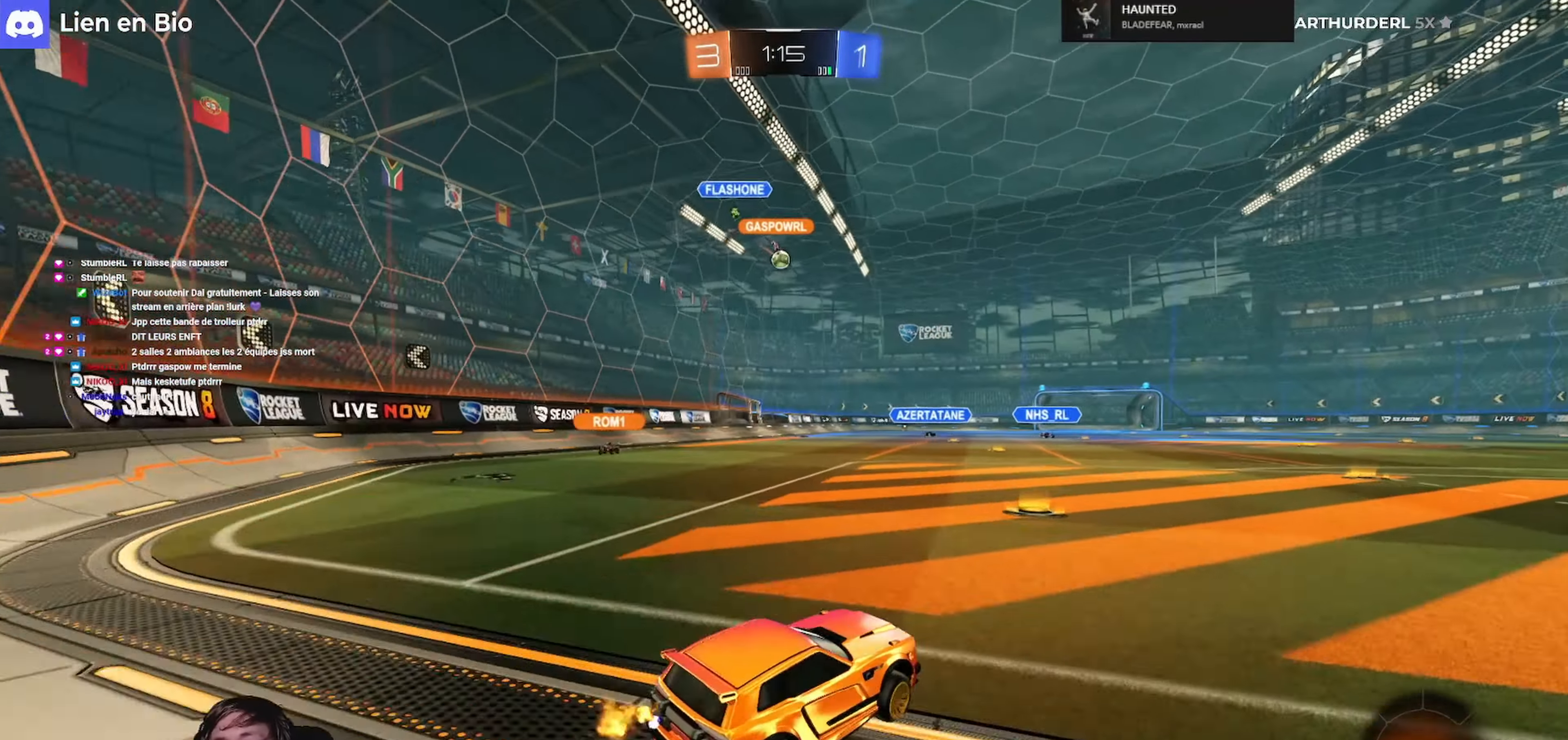
{"buttons": ["A", "L1", "R1", "R2", "L3"], "left_stick": "down-left", "right_stick": "center", "events": [[167, "R1", "down"], [267, "A", "down"], [267, "L1", "down"], [267, "L3", "down"], [267, "left_stick", "left"], [300, "A", "up"], [367, "A", "down"], [433, "left_stick", "down-left"]]}
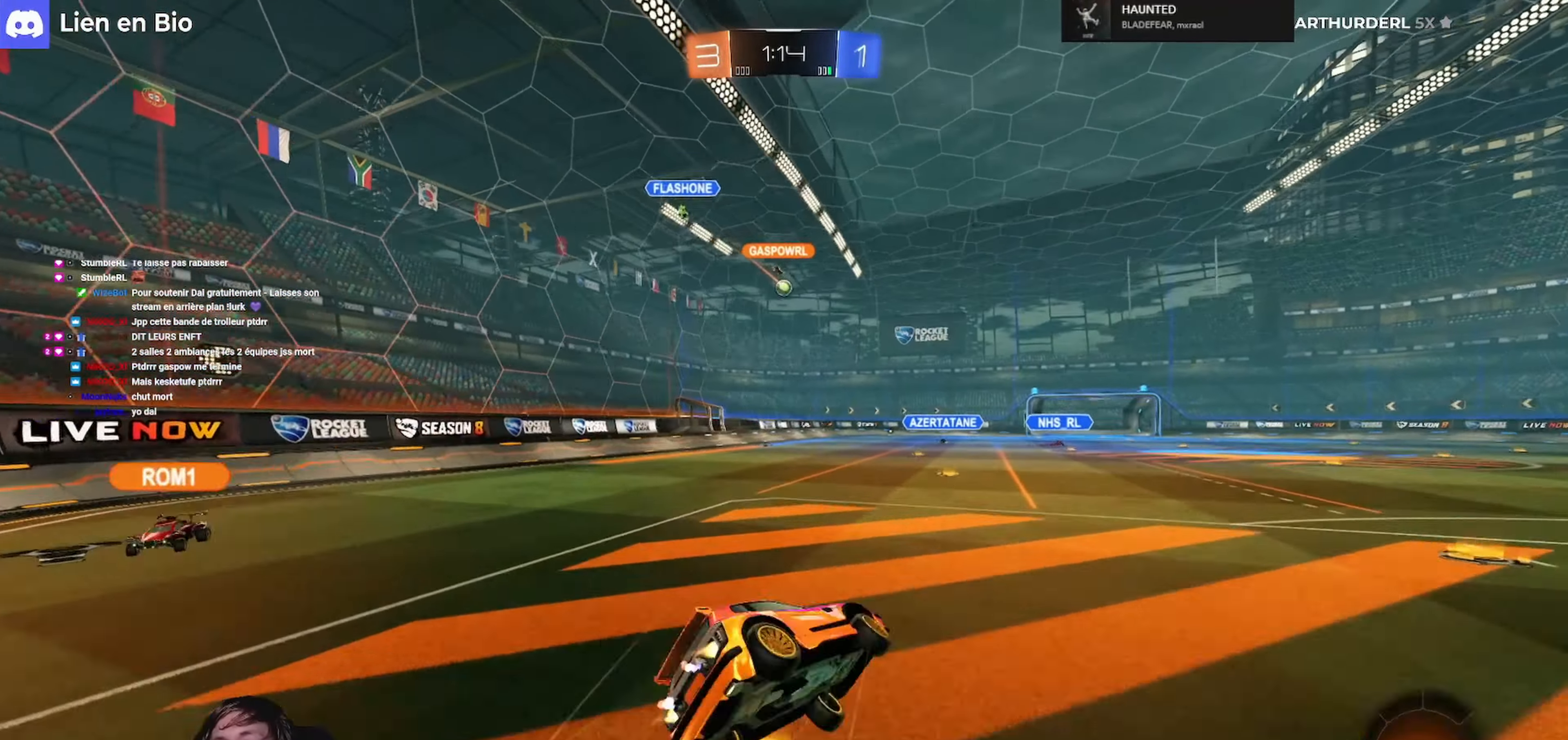
{"buttons": ["L1", "R2"], "left_stick": "left", "right_stick": "center", "events": [[33, "A", "up"], [100, "left_stick", "left"], [200, "R1", "up"], [500, "L3", "up"]]}
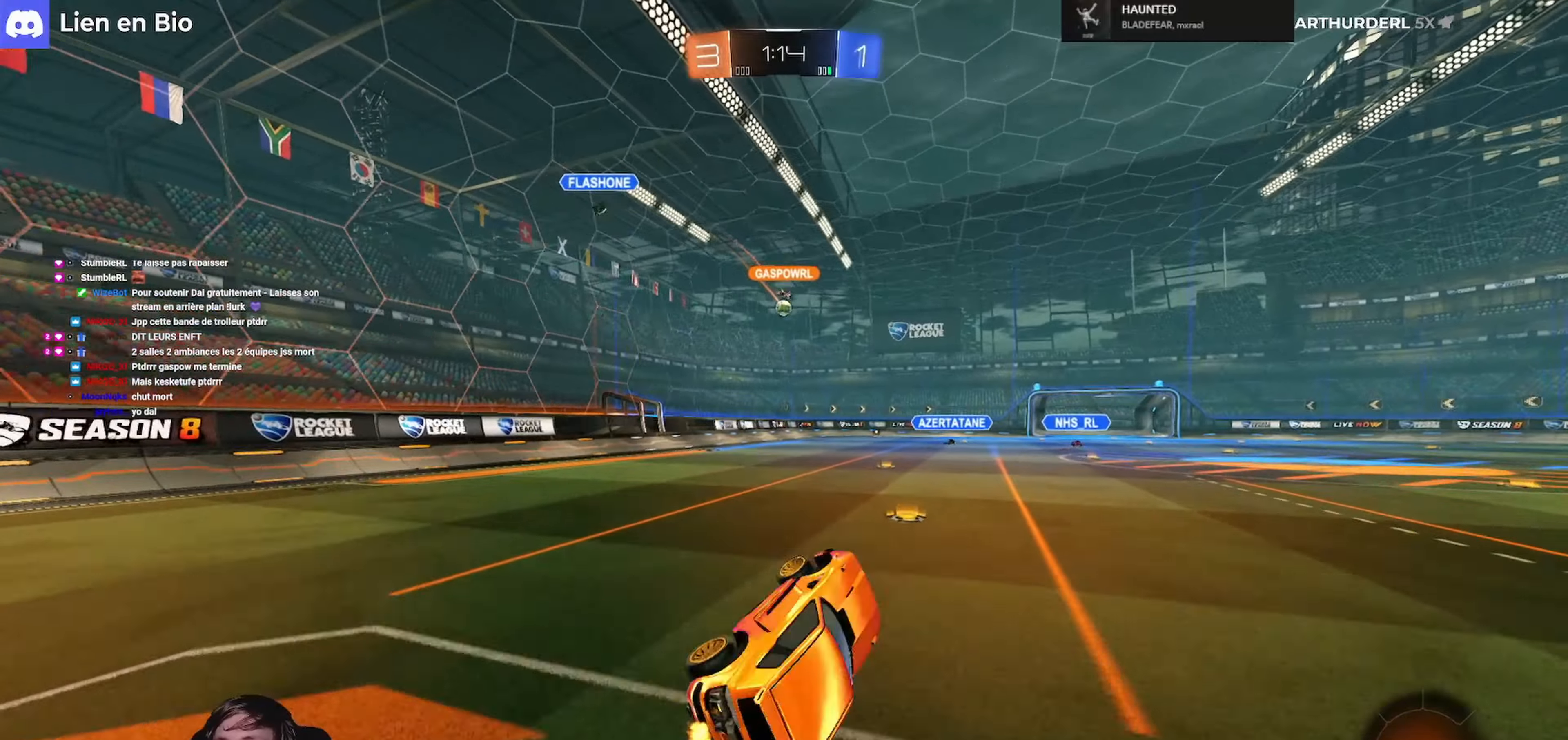
{"buttons": ["R1", "R2"], "left_stick": "left", "right_stick": "center", "events": [[66, "L1", "up"], [66, "left_stick", "center"], [366, "left_stick", "left"], [433, "R1", "down"]]}
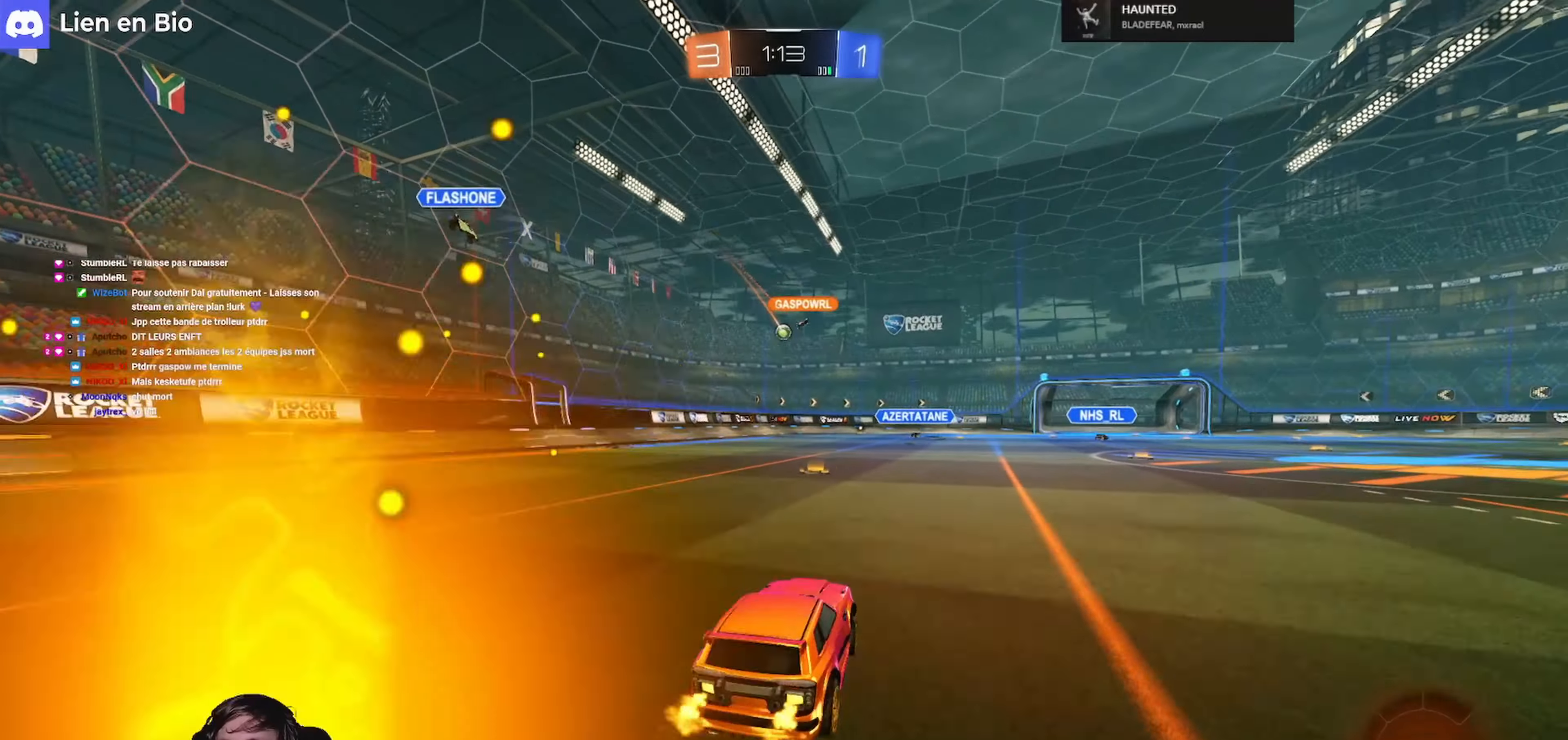
{"buttons": ["R2"], "left_stick": "center", "right_stick": "center", "events": [[166, "left_stick", "center"], [233, "R1", "up"], [300, "left_stick", "right"], [500, "left_stick", "center"]]}
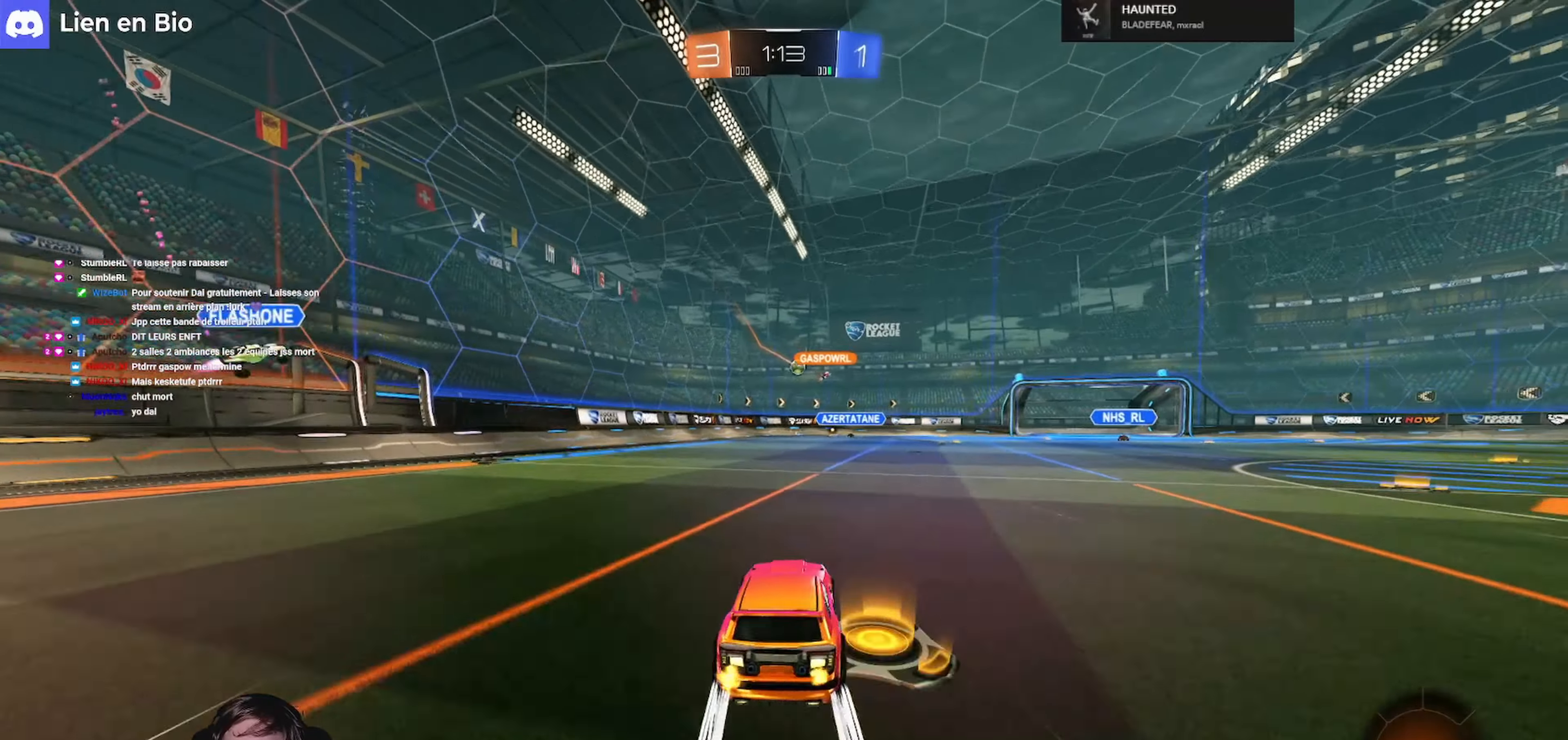
{"buttons": ["R2"], "left_stick": "center", "right_stick": "center", "events": [[100, "left_stick", "right"], [266, "left_stick", "center"]]}
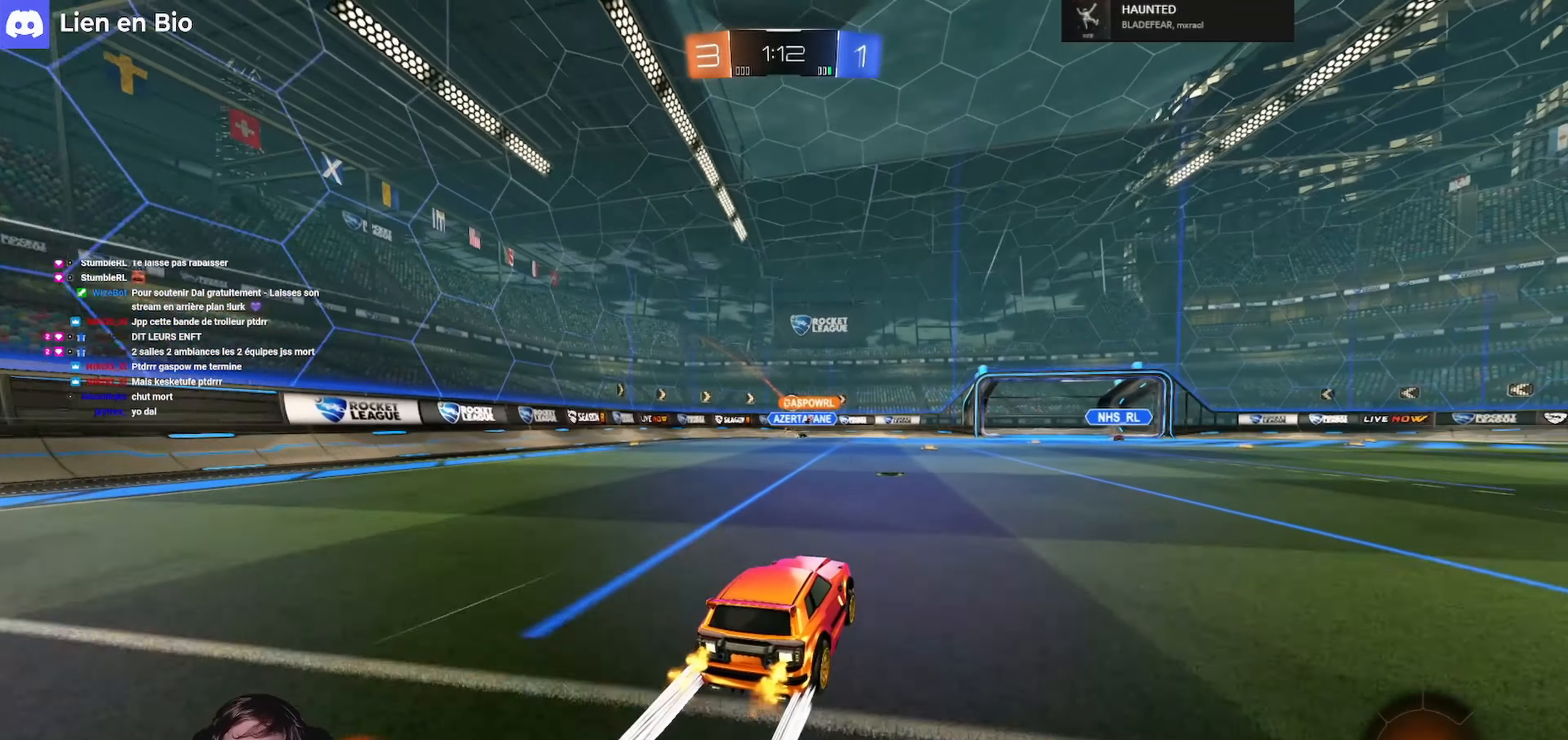
{"buttons": ["R2"], "left_stick": "center", "right_stick": "center", "events": []}
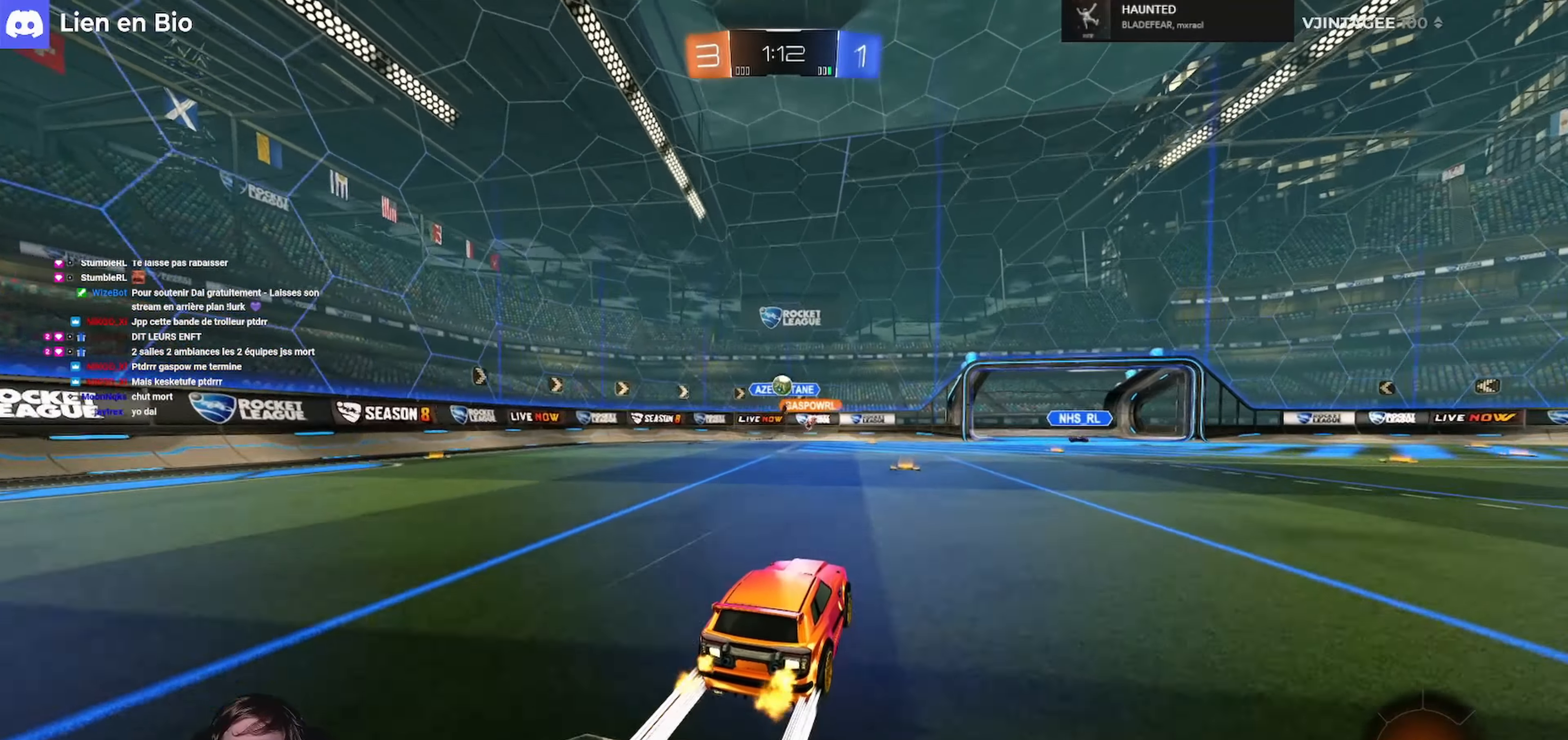
{"buttons": ["R2"], "left_stick": "down", "right_stick": "center", "events": [[100, "R2", "up"], [166, "L2", "down"], [233, "left_stick", "down-right"], [366, "left_stick", "down"], [433, "L2", "up"], [500, "R2", "down"]]}
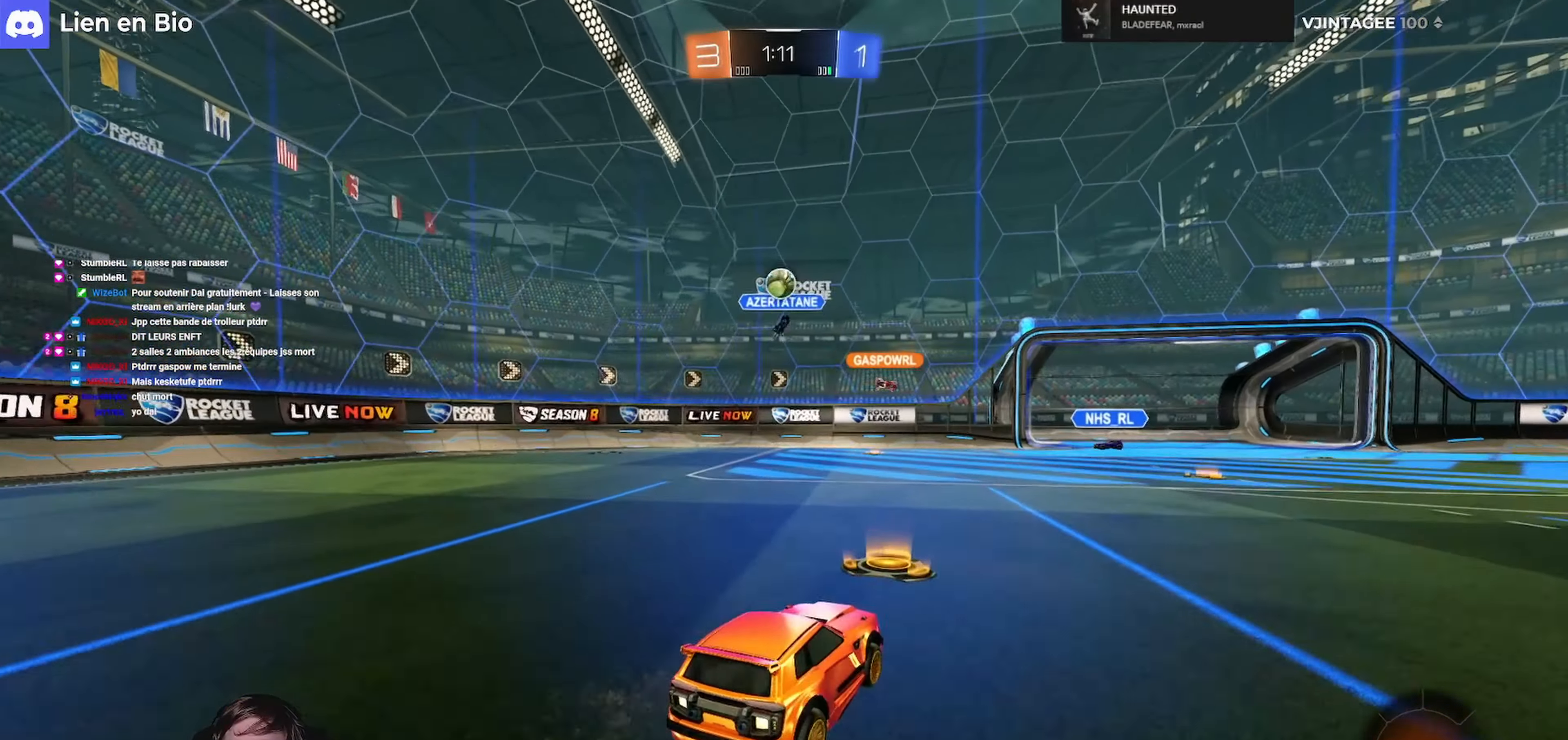
{"buttons": ["L2", "L3"], "left_stick": "down-left", "right_stick": "center", "events": [[33, "left_stick", "right"], [133, "L1", "down"], [233, "R2", "up"], [266, "L1", "up"], [300, "L2", "down"], [333, "L3", "down"], [366, "left_stick", "down"], [433, "left_stick", "down-left"]]}
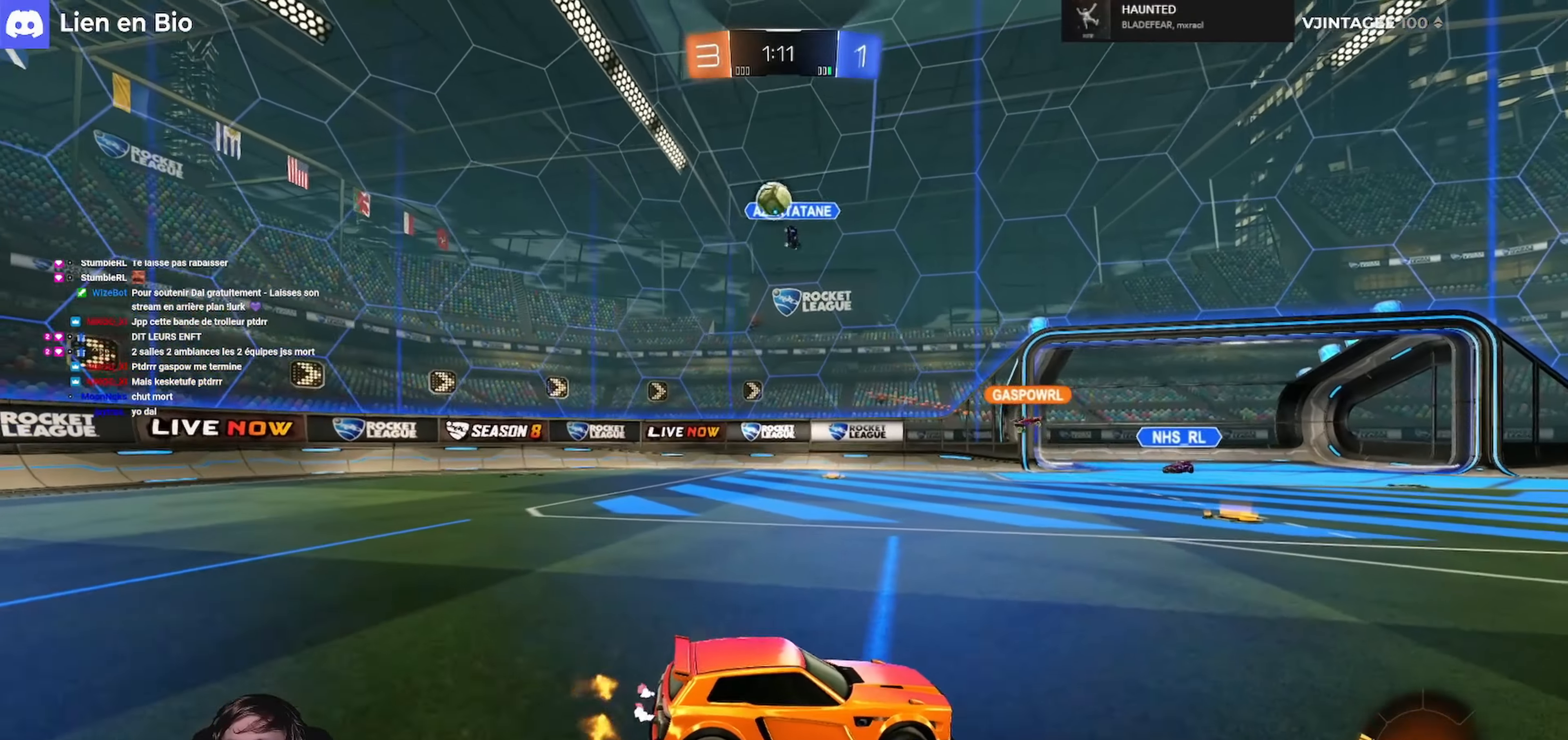
{"buttons": ["A", "R1"], "left_stick": "center", "right_stick": "center"}
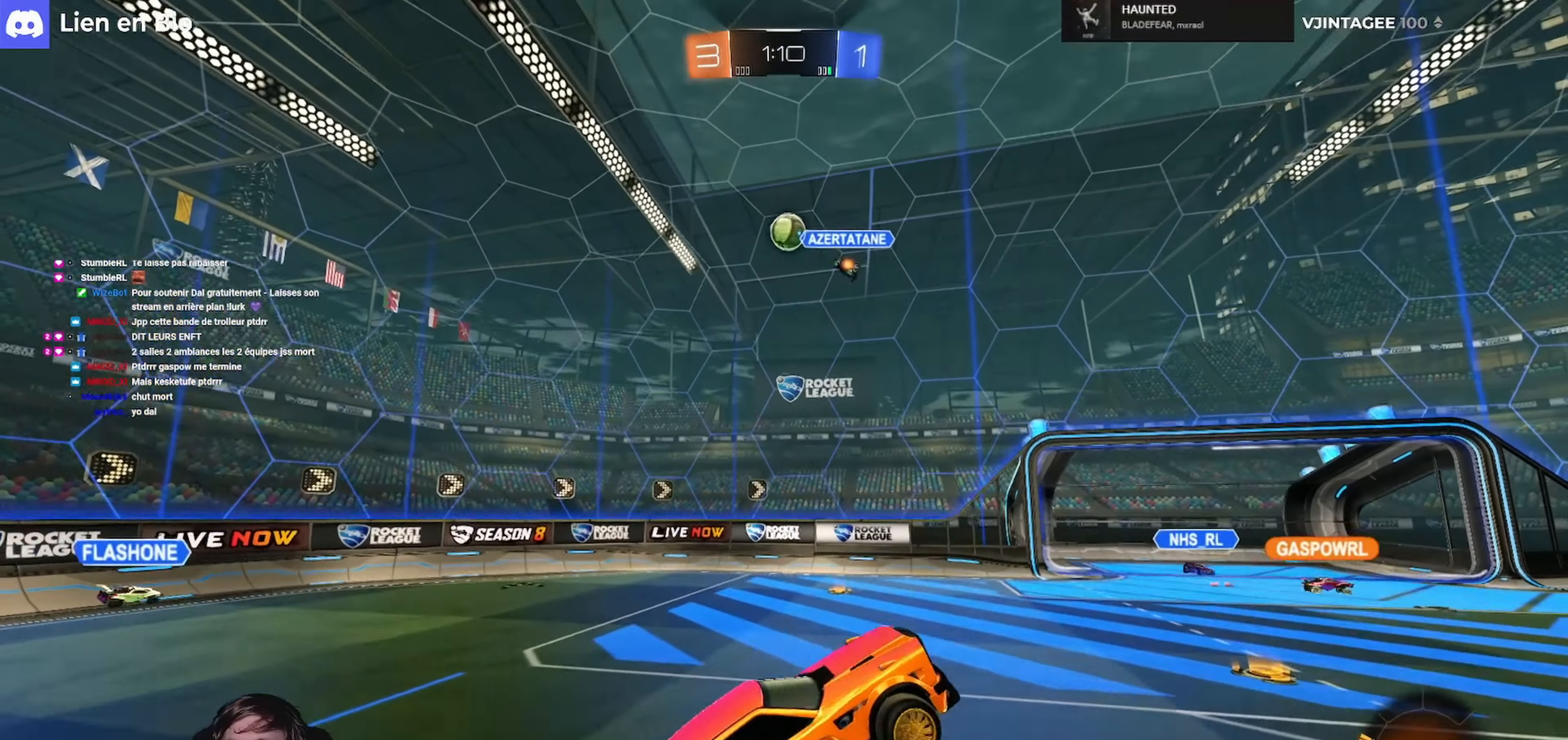
{"buttons": ["R2"], "left_stick": "center", "right_stick": "center", "events": [[133, "L1", "down"], [133, "left_stick", "right"], [166, "A", "up"], [200, "R1", "up"], [233, "R2", "down"], [300, "L1", "up"], [300, "left_stick", "up-left"], [500, "left_stick", "center"]]}
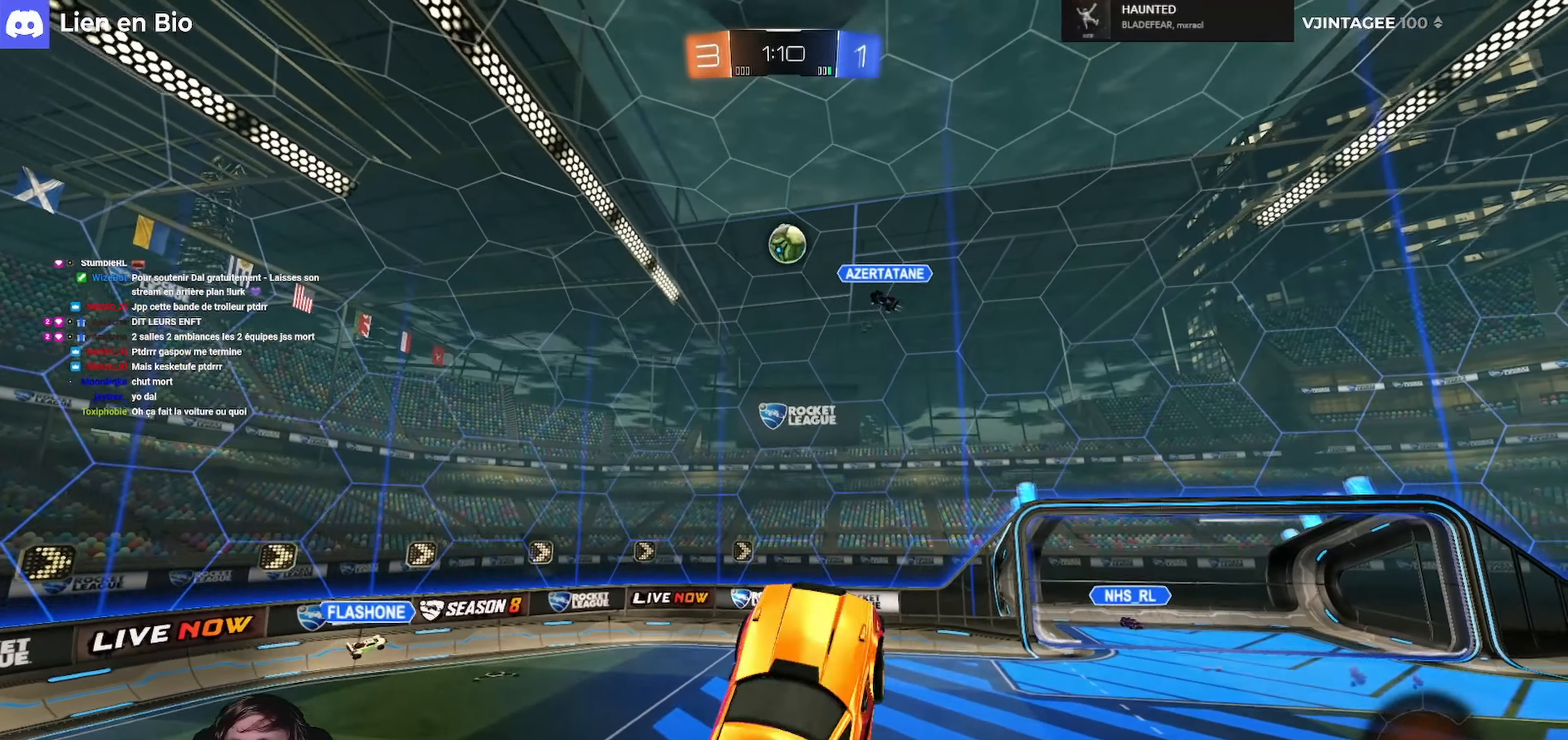
{"buttons": ["R2"], "left_stick": "center", "right_stick": "center", "events": [[33, "R1", "down"], [133, "left_stick", "right"], [266, "left_stick", "left"], [333, "R1", "up"], [466, "left_stick", "center"]]}
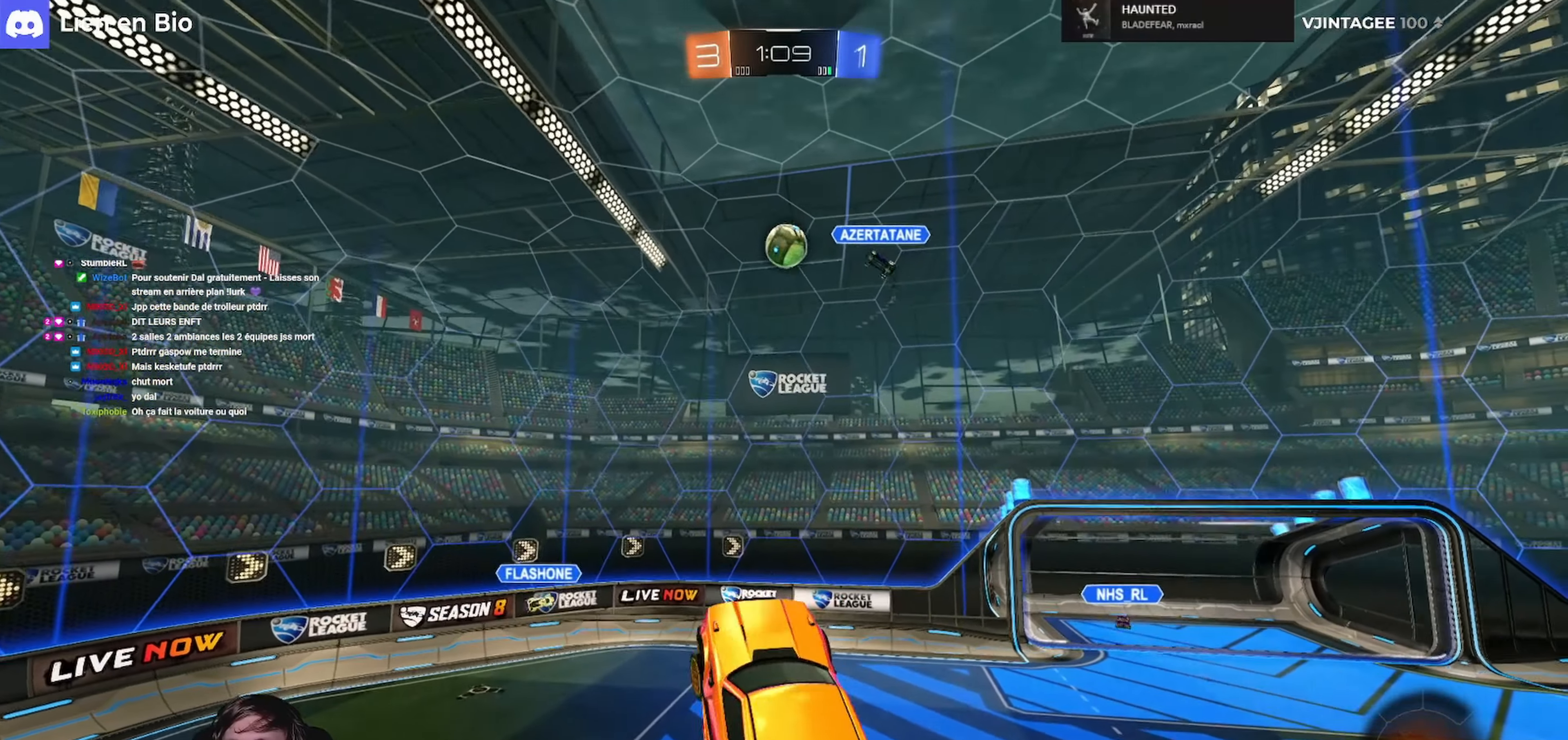
{"buttons": ["R1", "R2"], "left_stick": "center", "right_stick": "center", "events": [[100, "left_stick", "right"], [333, "left_stick", "center"], [466, "R1", "down"]]}
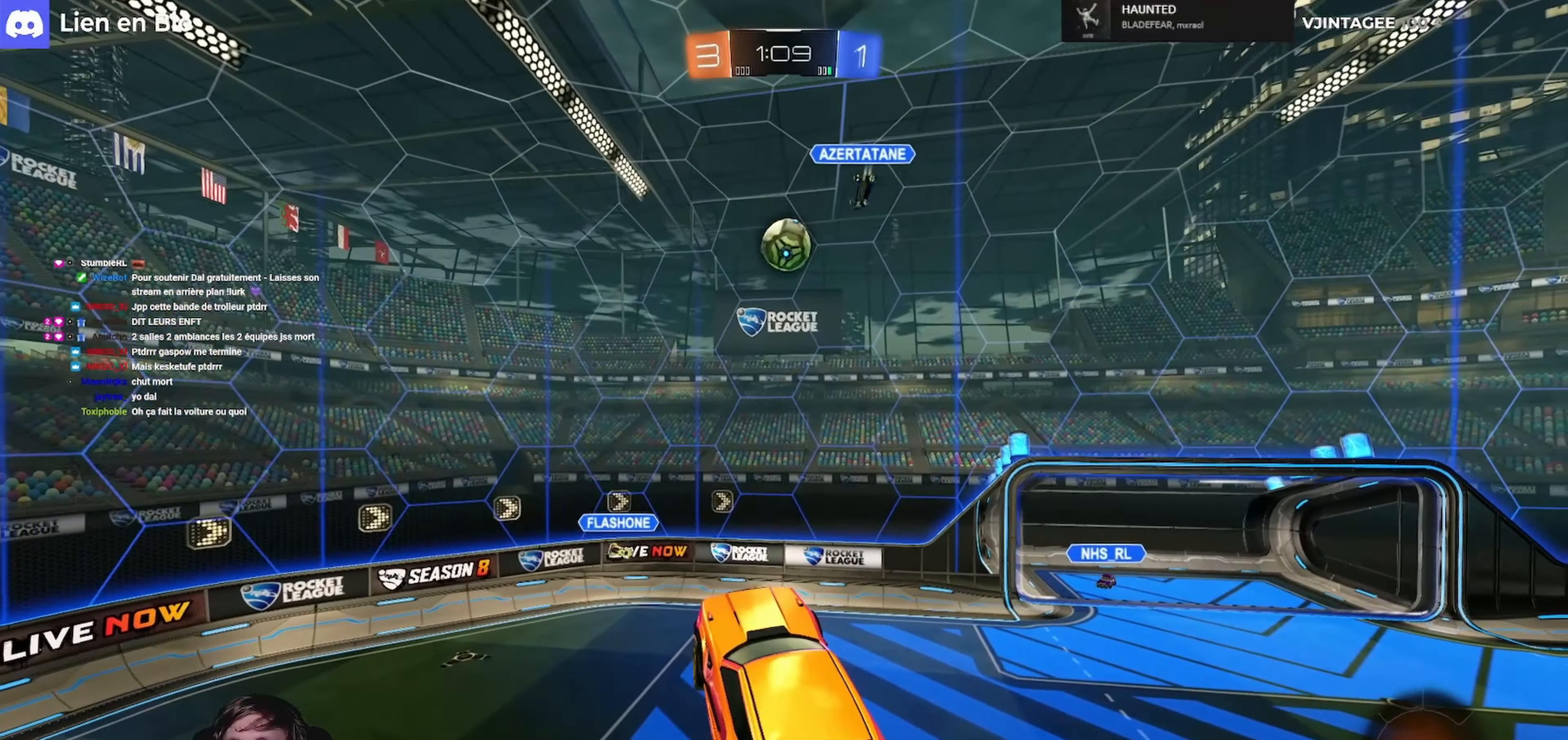
{"buttons": ["R2"], "left_stick": "right", "right_stick": "center", "events": [[167, "left_stick", "right"], [300, "left_stick", "center"], [367, "left_stick", "left"], [500, "R1", "up"], [500, "left_stick", "right"]]}
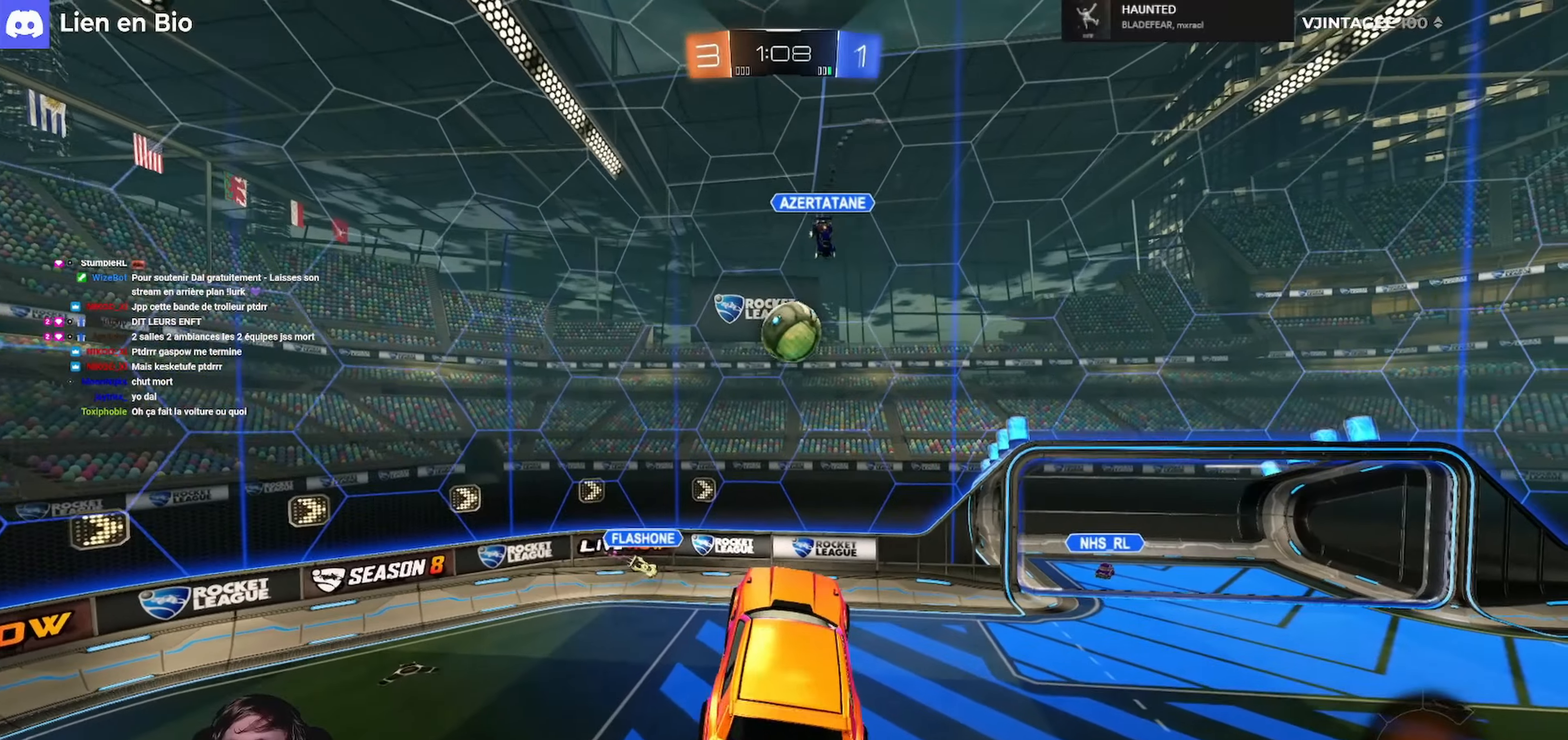
{"buttons": ["R1", "R2"], "left_stick": "up", "right_stick": "center", "events": [[100, "R1", "down"], [134, "left_stick", "center"], [234, "left_stick", "right"], [334, "R1", "up"], [367, "left_stick", "center"], [434, "R1", "down"], [467, "left_stick", "up"]]}
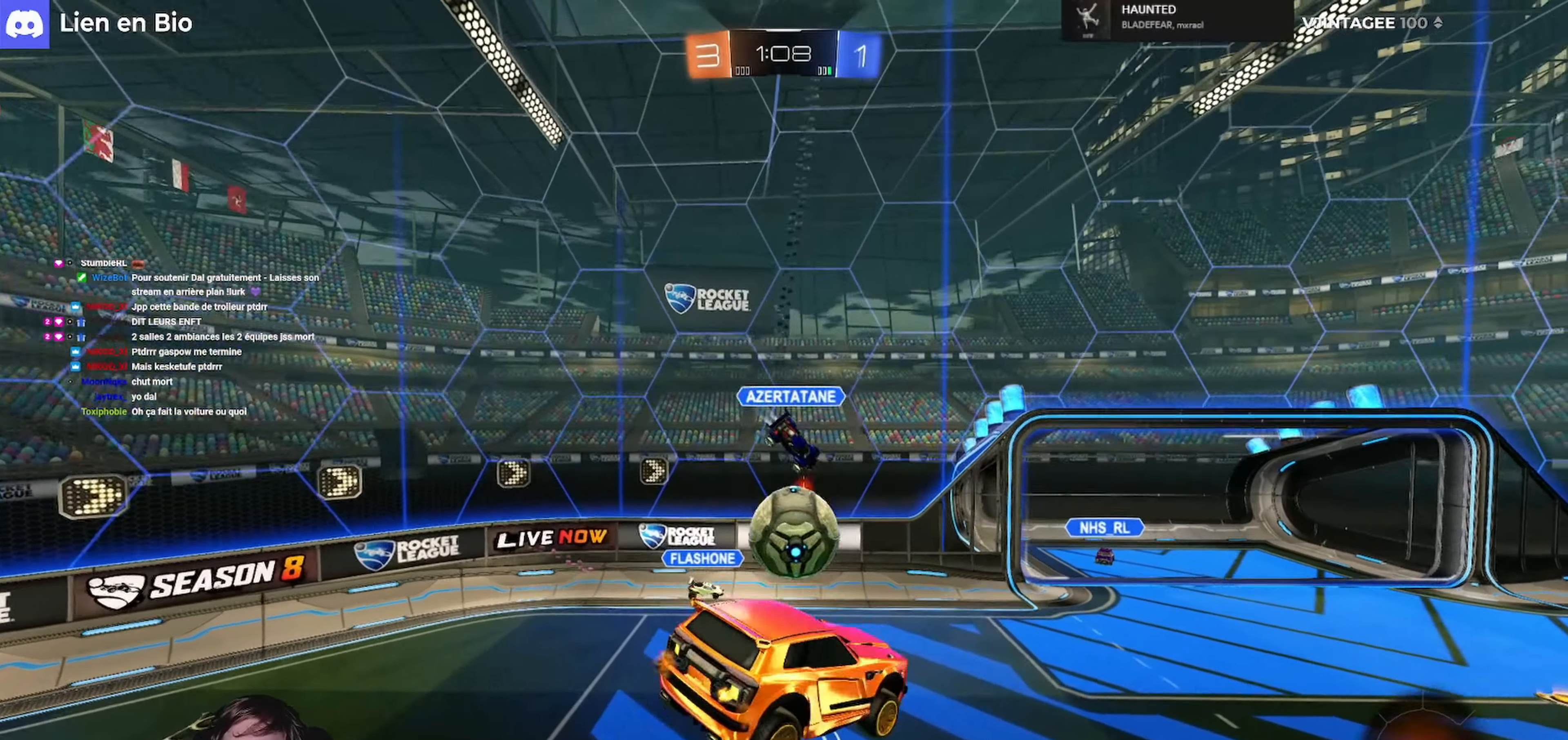
{"buttons": [], "left_stick": "left", "right_stick": "center", "events": [[100, "R2", "up"], [167, "R1", "up"], [200, "left_stick", "center"], [267, "left_stick", "left"]]}
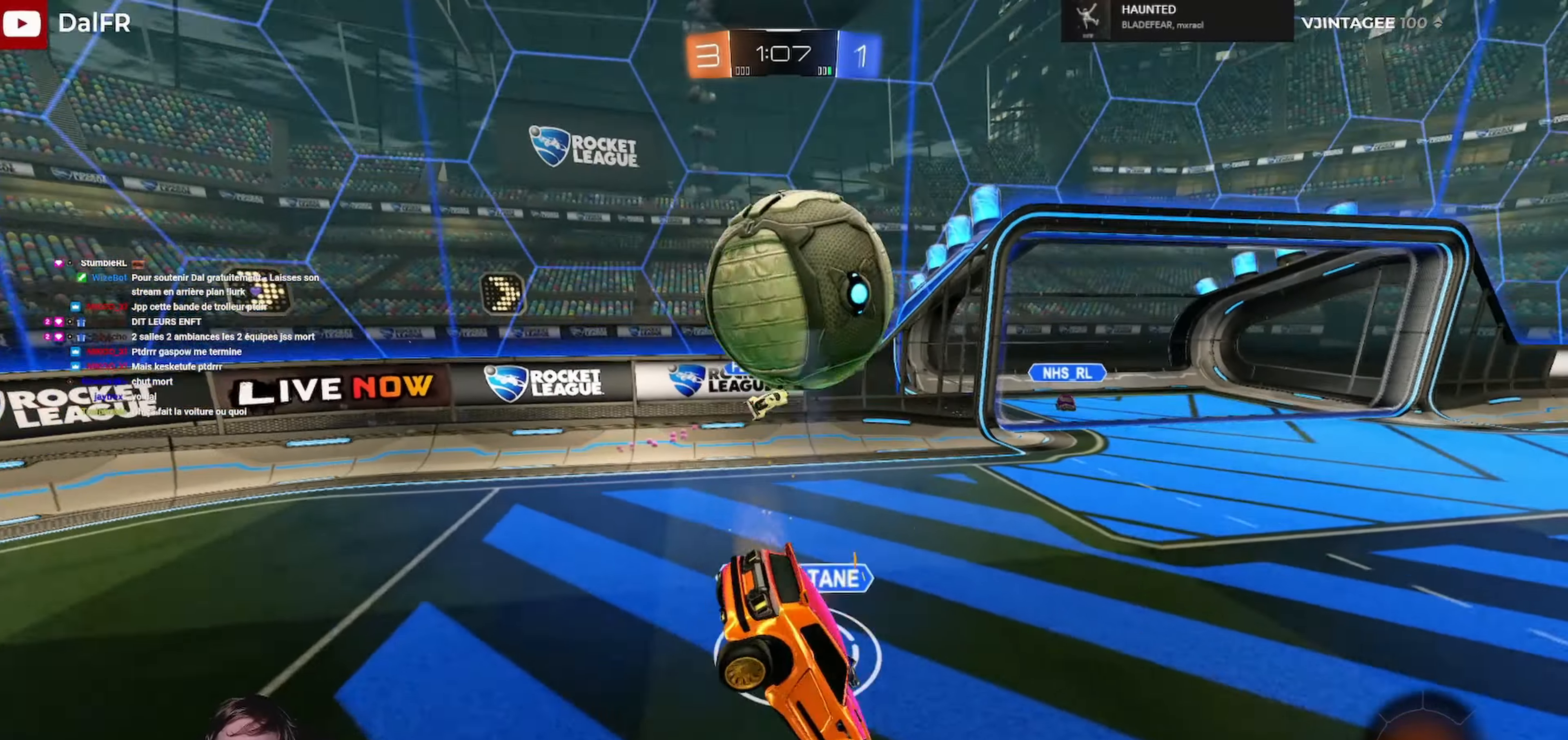
{"buttons": ["R2"], "left_stick": "center", "right_stick": "center"}
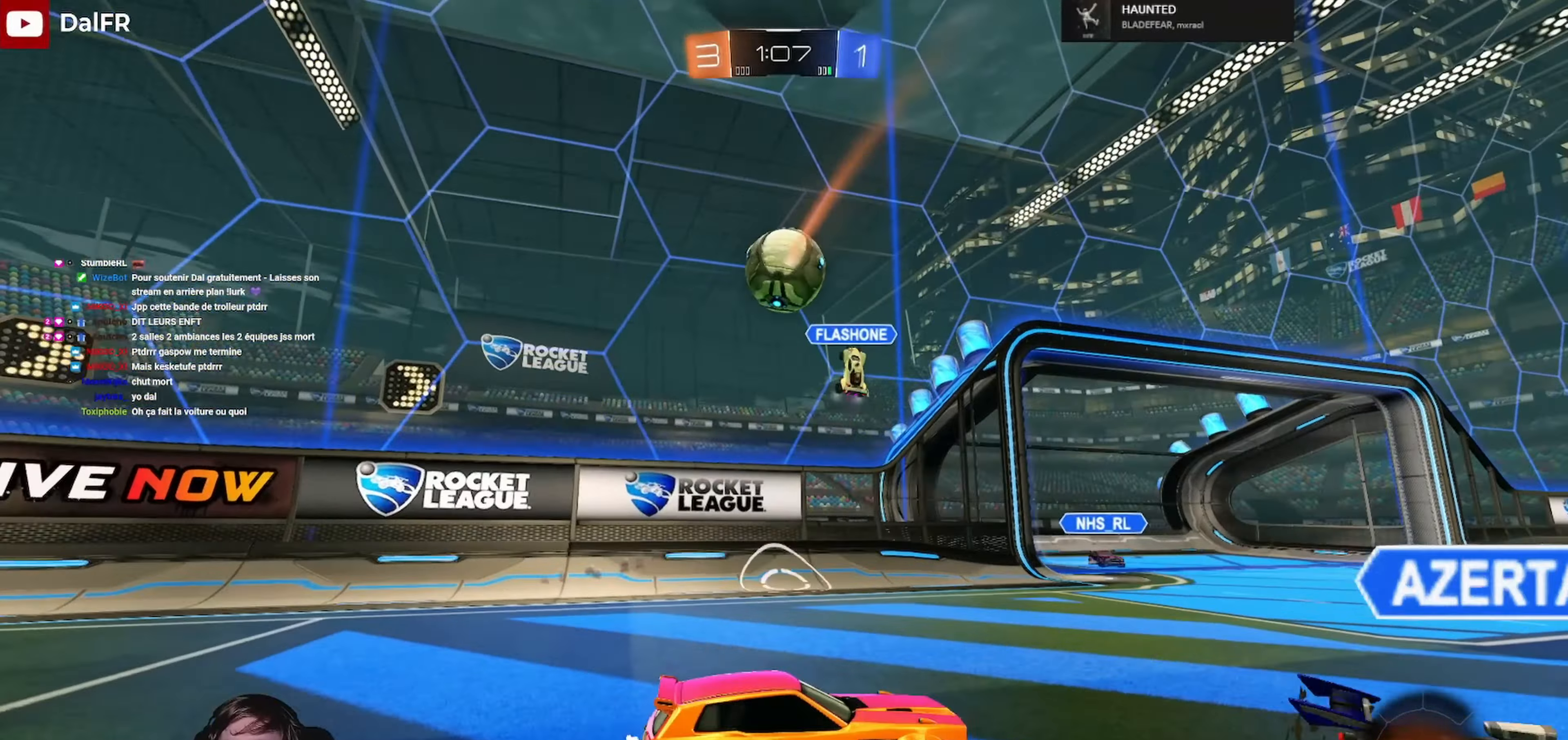
{"buttons": ["L1", "R2"], "left_stick": "right", "right_stick": "center", "events": [[34, "left_stick", "right"], [467, "L1", "down"]]}
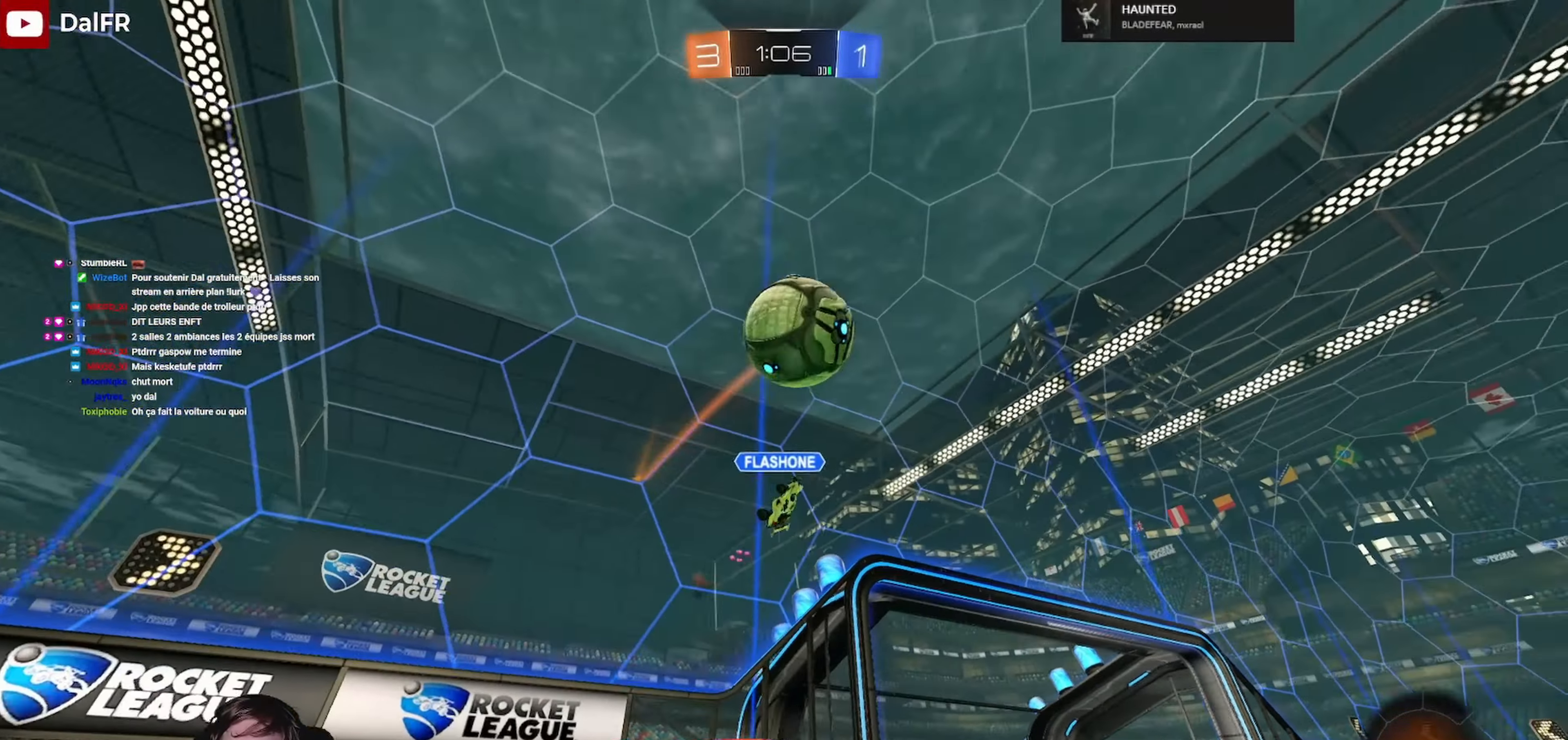
{"buttons": ["R2"], "left_stick": "right", "right_stick": "center", "events": [[100, "L1", "up"]]}
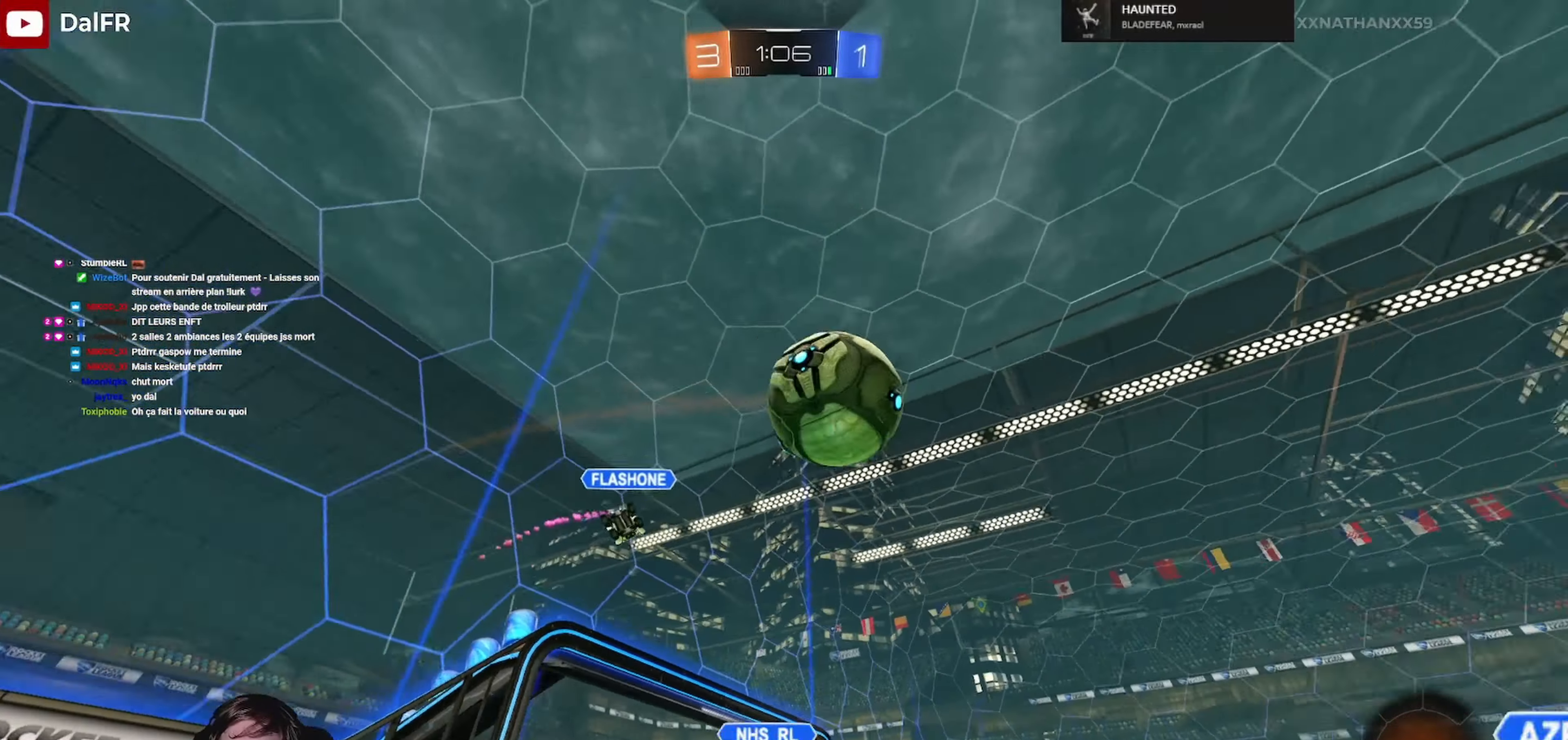
{"buttons": ["R2"], "left_stick": "center", "right_stick": "center", "events": [[267, "left_stick", "center"]]}
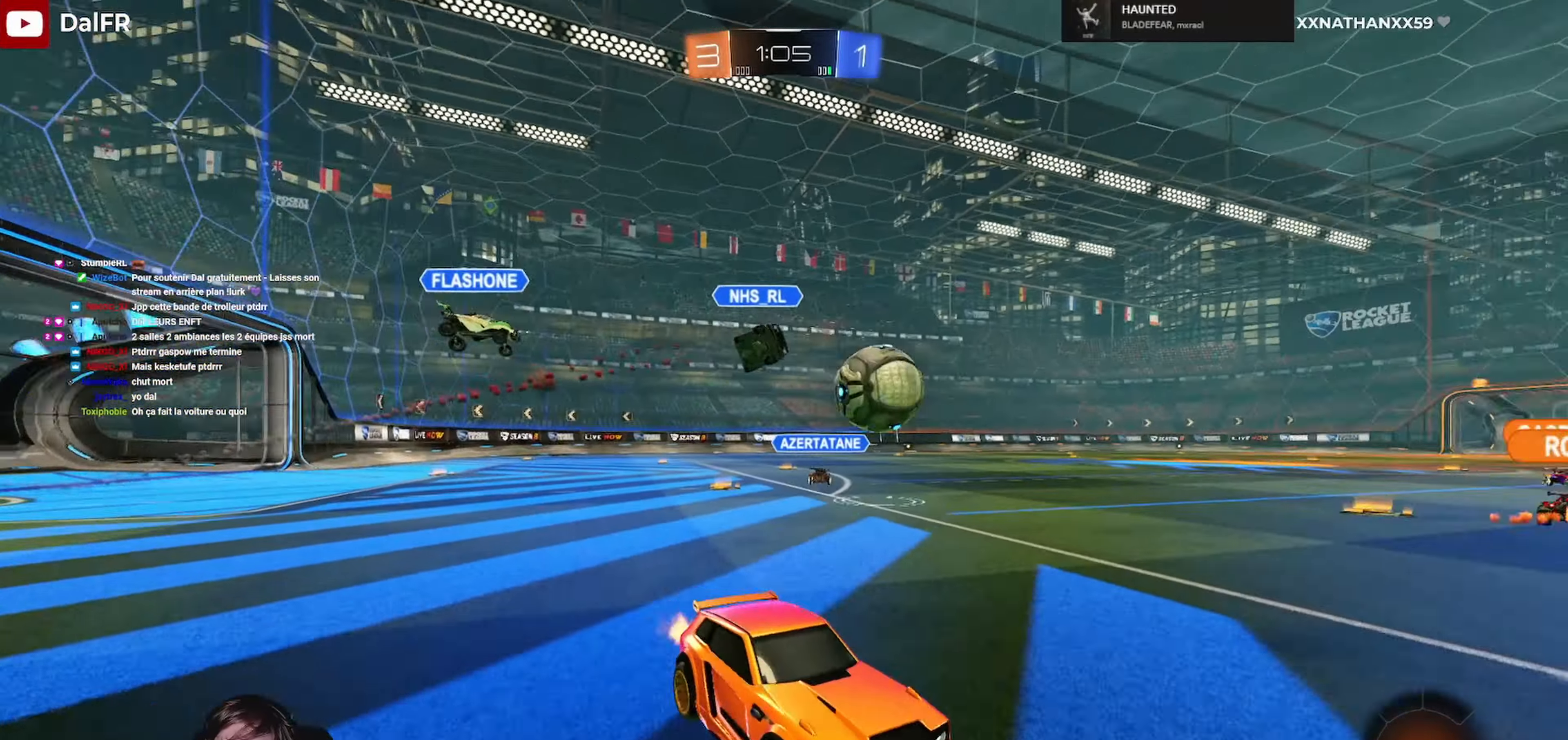
{"buttons": ["R2"], "left_stick": "center", "right_stick": "center", "events": []}
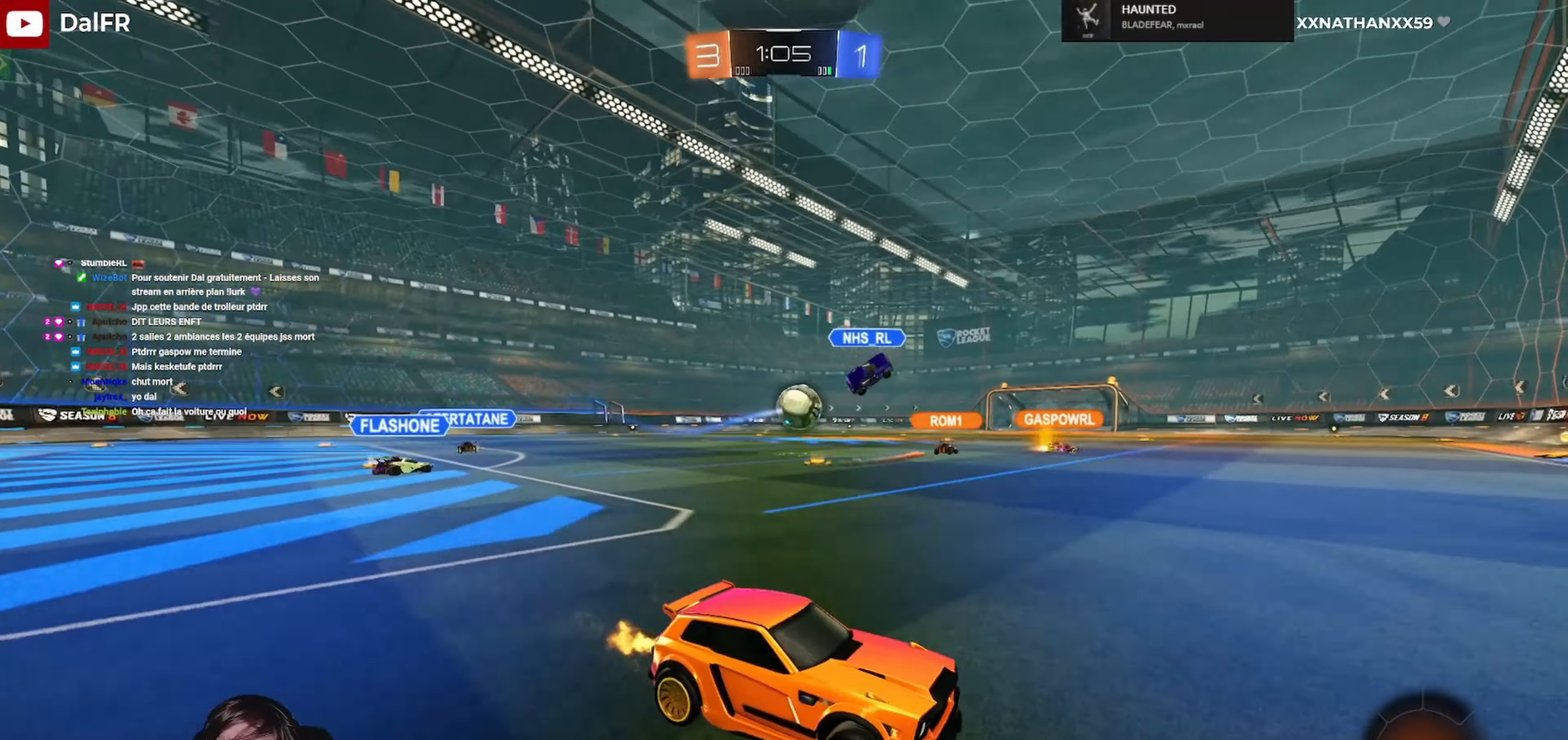
{"buttons": ["R2"], "left_stick": "left", "right_stick": "center", "events": [[67, "left_stick", "left"]]}
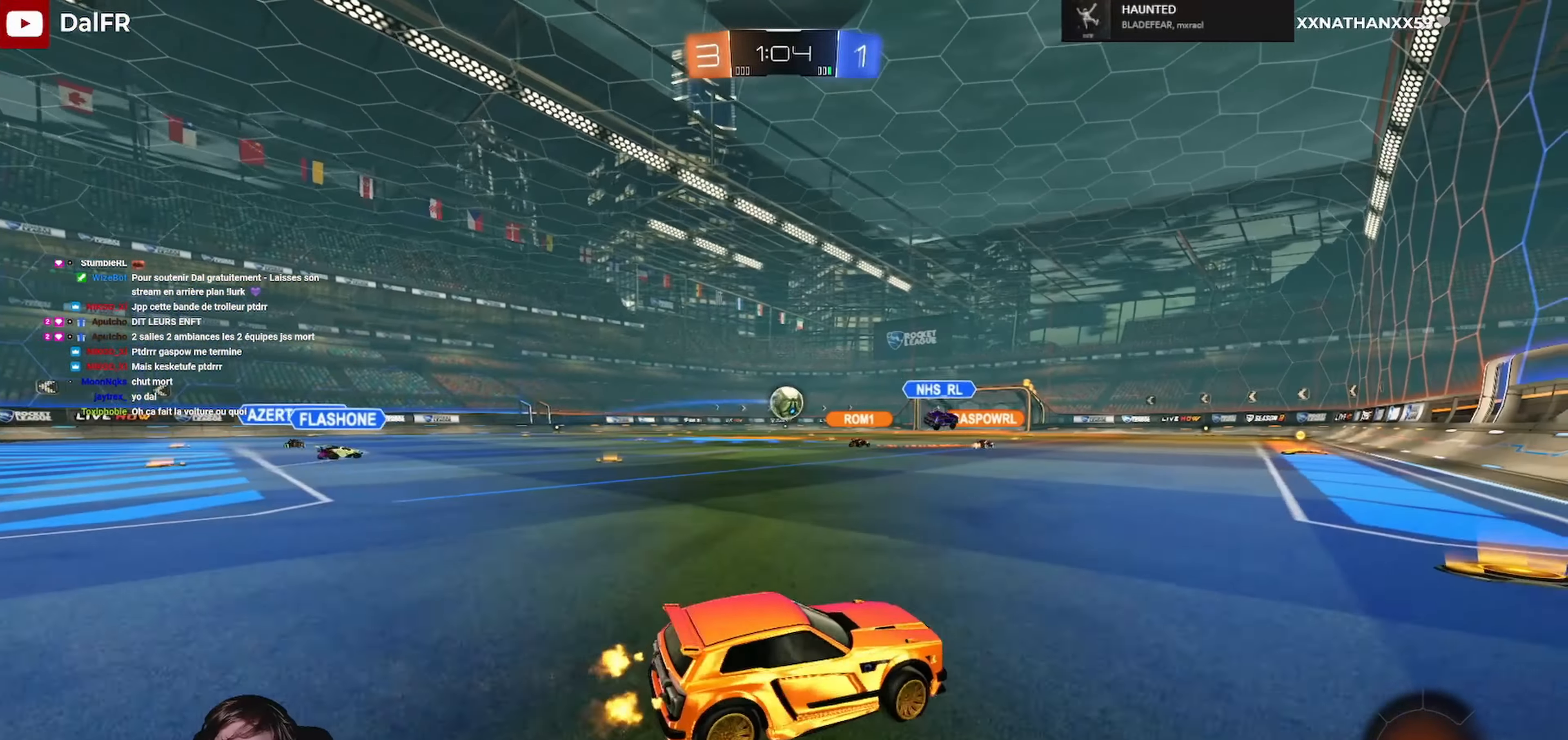
{"buttons": ["R2"], "left_stick": "left", "right_stick": "center", "events": [[34, "left_stick", "center"], [200, "left_stick", "right"], [367, "left_stick", "left"]]}
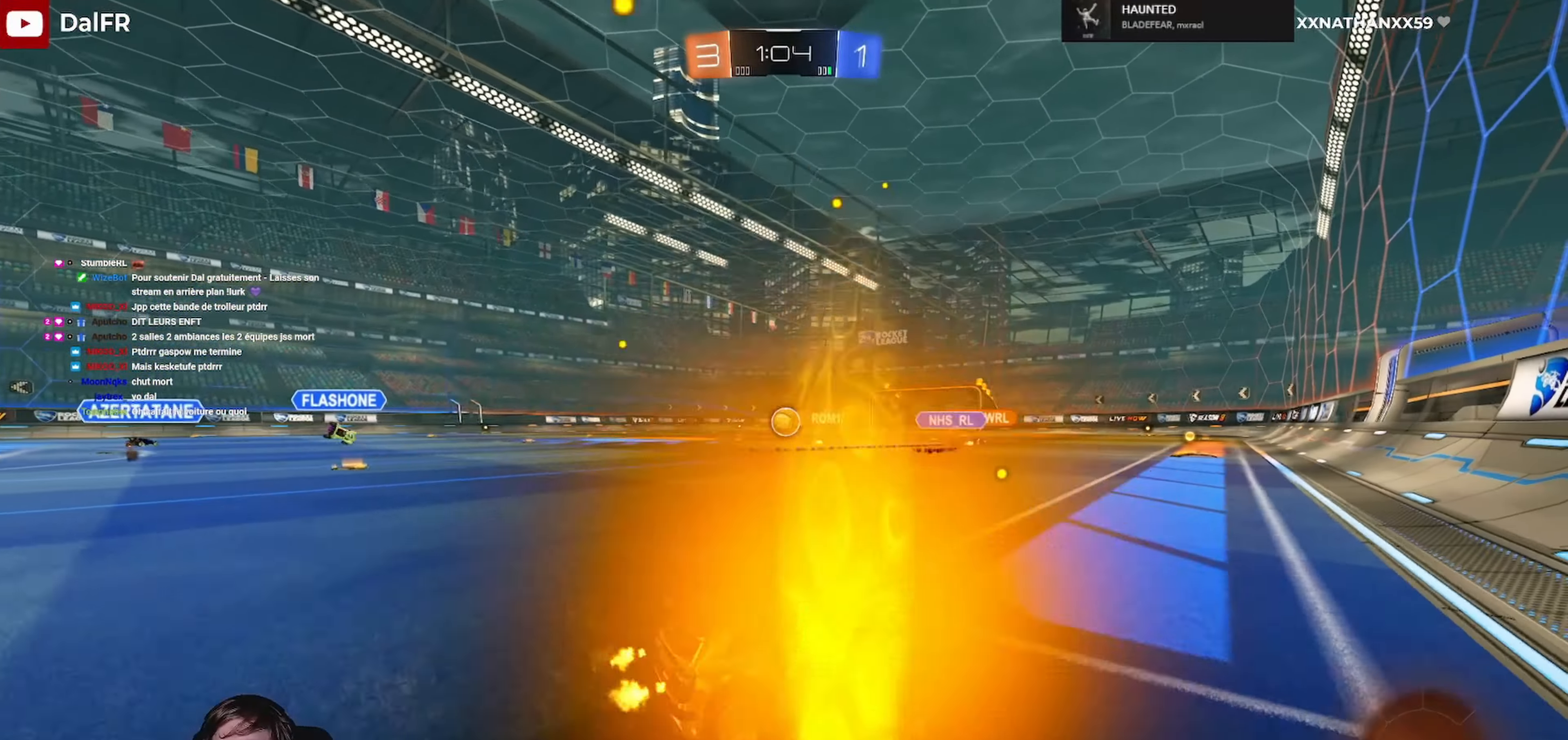
{"buttons": ["A", "L1", "R1", "R2"], "left_stick": "left", "right_stick": "center", "events": [[67, "left_stick", "center"], [300, "A", "down"], [300, "L1", "down"], [300, "R1", "down"], [334, "left_stick", "left"], [367, "L3", "down"], [400, "A", "up"], [467, "A", "down"], [500, "L3", "up"]]}
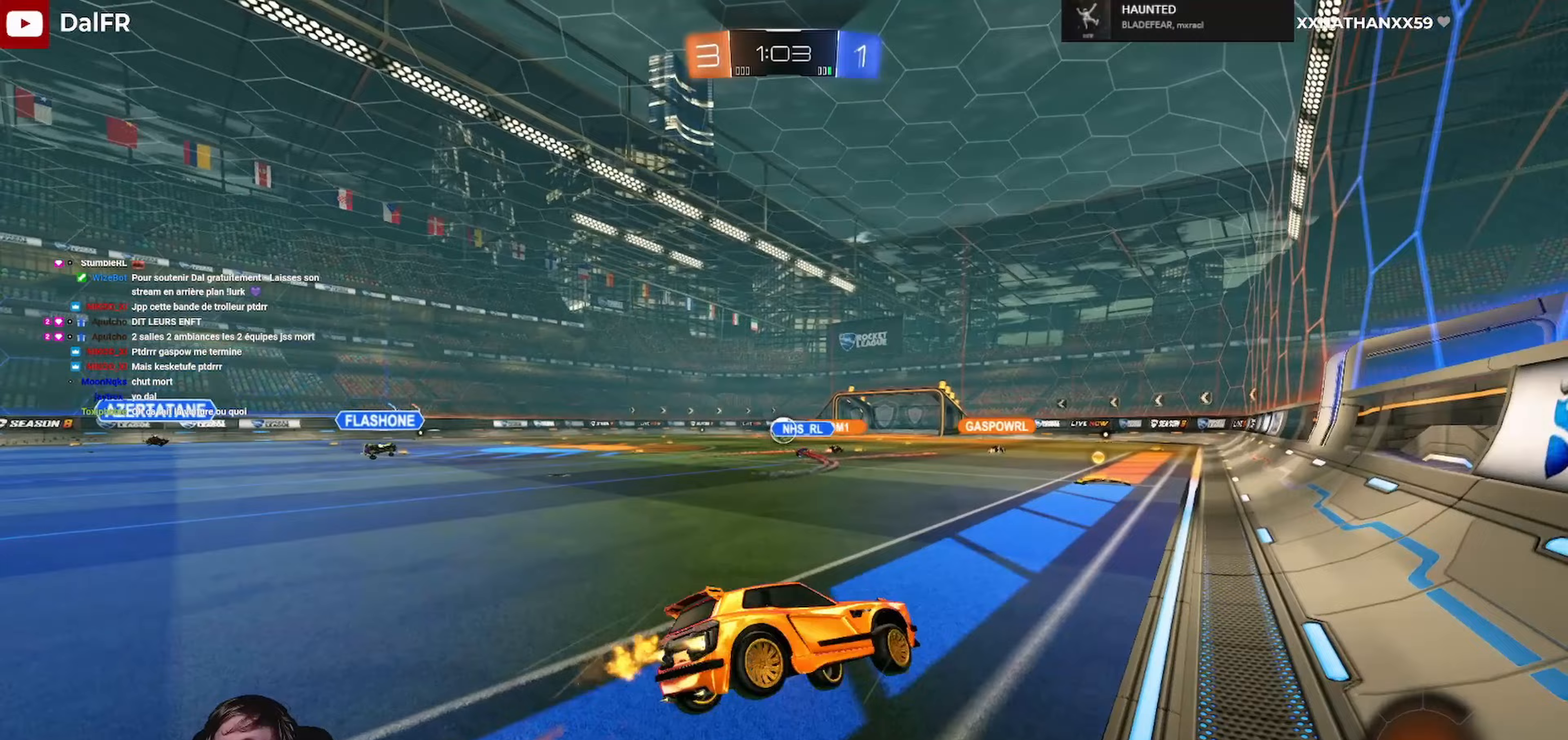
{"buttons": ["L1"], "left_stick": "left", "right_stick": "center", "events": [[67, "L1", "up"], [67, "left_stick", "down"], [133, "L1", "down"], [200, "R2", "up"], [200, "left_stick", "left"], [267, "A", "up"], [300, "R1", "up"]]}
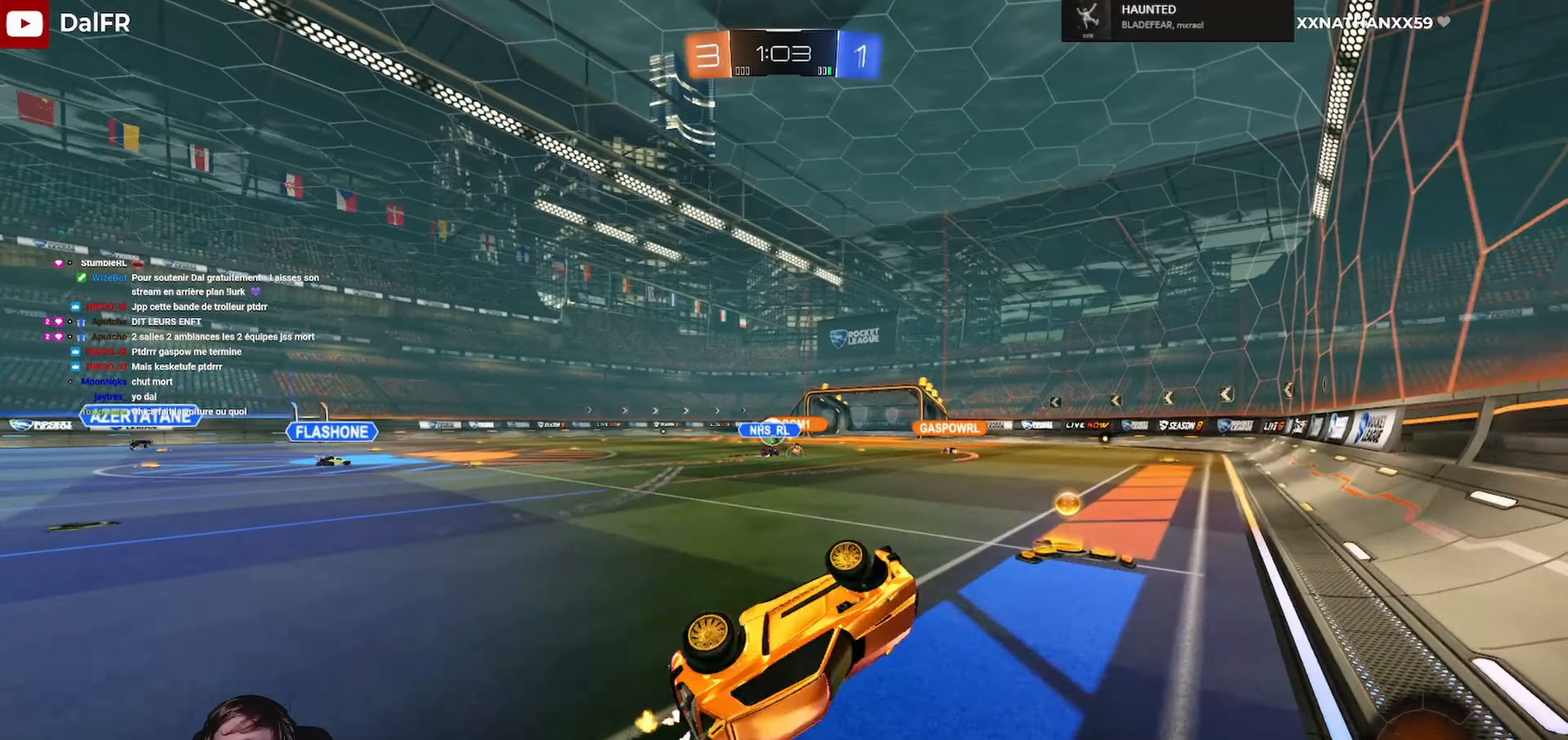
{"buttons": ["R1", "R2"], "left_stick": "left", "right_stick": "center", "events": [[33, "R2", "down"], [100, "L1", "up"], [133, "left_stick", "center"], [467, "R1", "down"], [467, "left_stick", "left"]]}